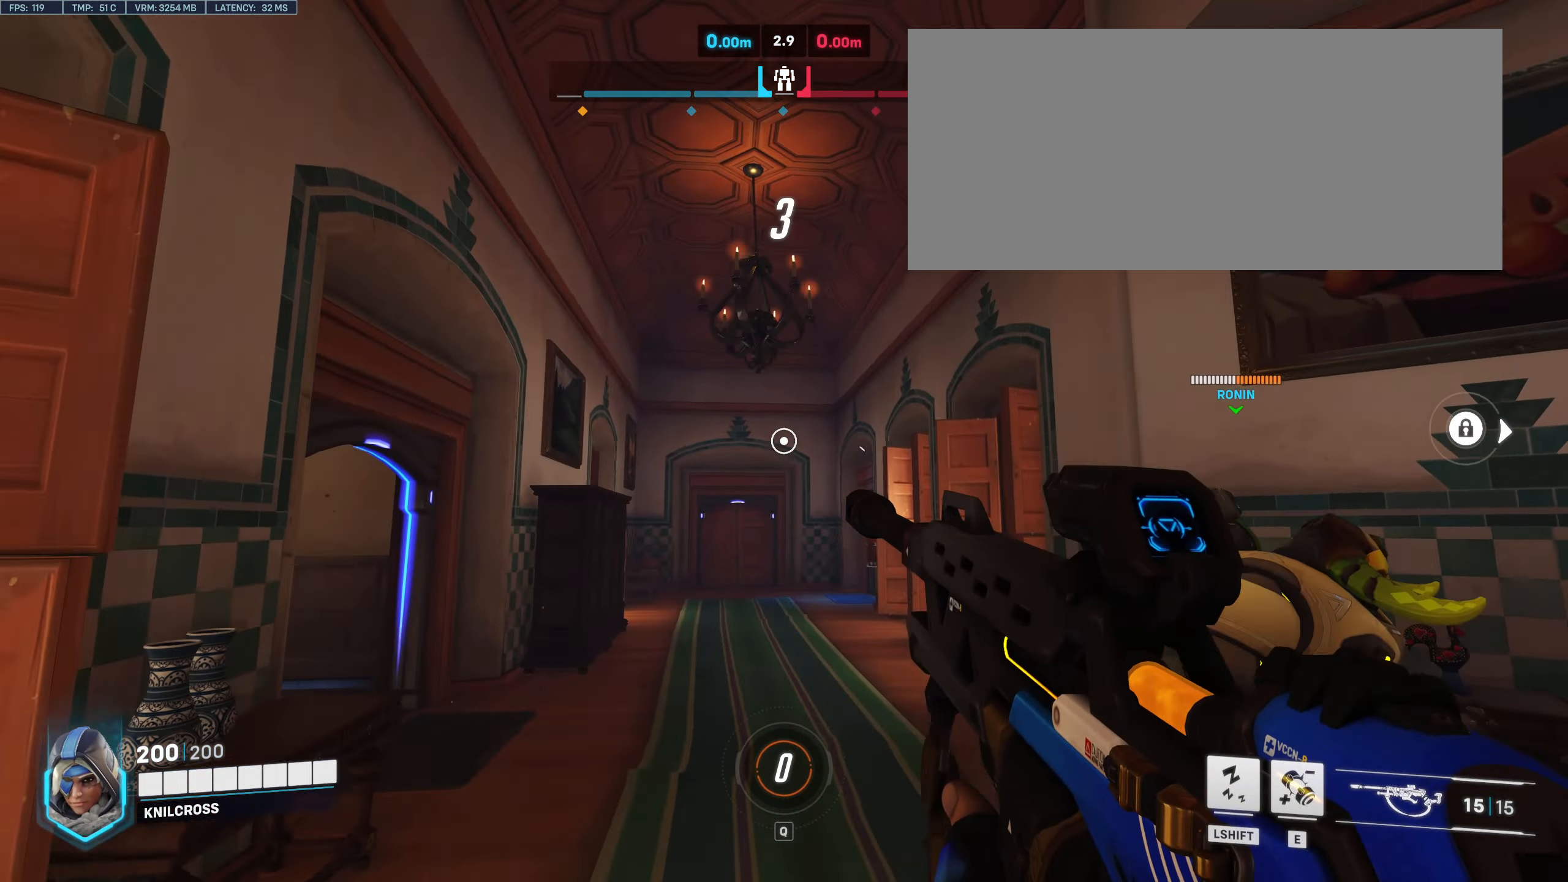
Gameplay with keyboard and mouse; each line is a JSON object with the keys and mouse buttons held at the frame after it. "events" lists presses ("down") and releases ("up") of "a", "alt", "ctrl", "d", "e", "f", "q", "r", "s", "shift", "space", "w", "mouse_left", "mouse_wheel", "mouse_right", "mouse_mb4" and "mouse_mb5" between this image and that frame as [ms after this image, input, new state], when the widget could be followed in between. "mouse_left", "mouse_wheel", "mouse_right", "mouse_mb4", "mouse_mb5" = the "left", "wheel", "right", "mb4", "mb5" buttons of the "mouse" list. No other keys are recorded. "wheel" means that the mouse wheel is clicked or scrolled. Mouse movement is not recorded.
{"keys": ["s"], "mouse": ["right"], "events": [[66, "mouse_right", "down"]]}
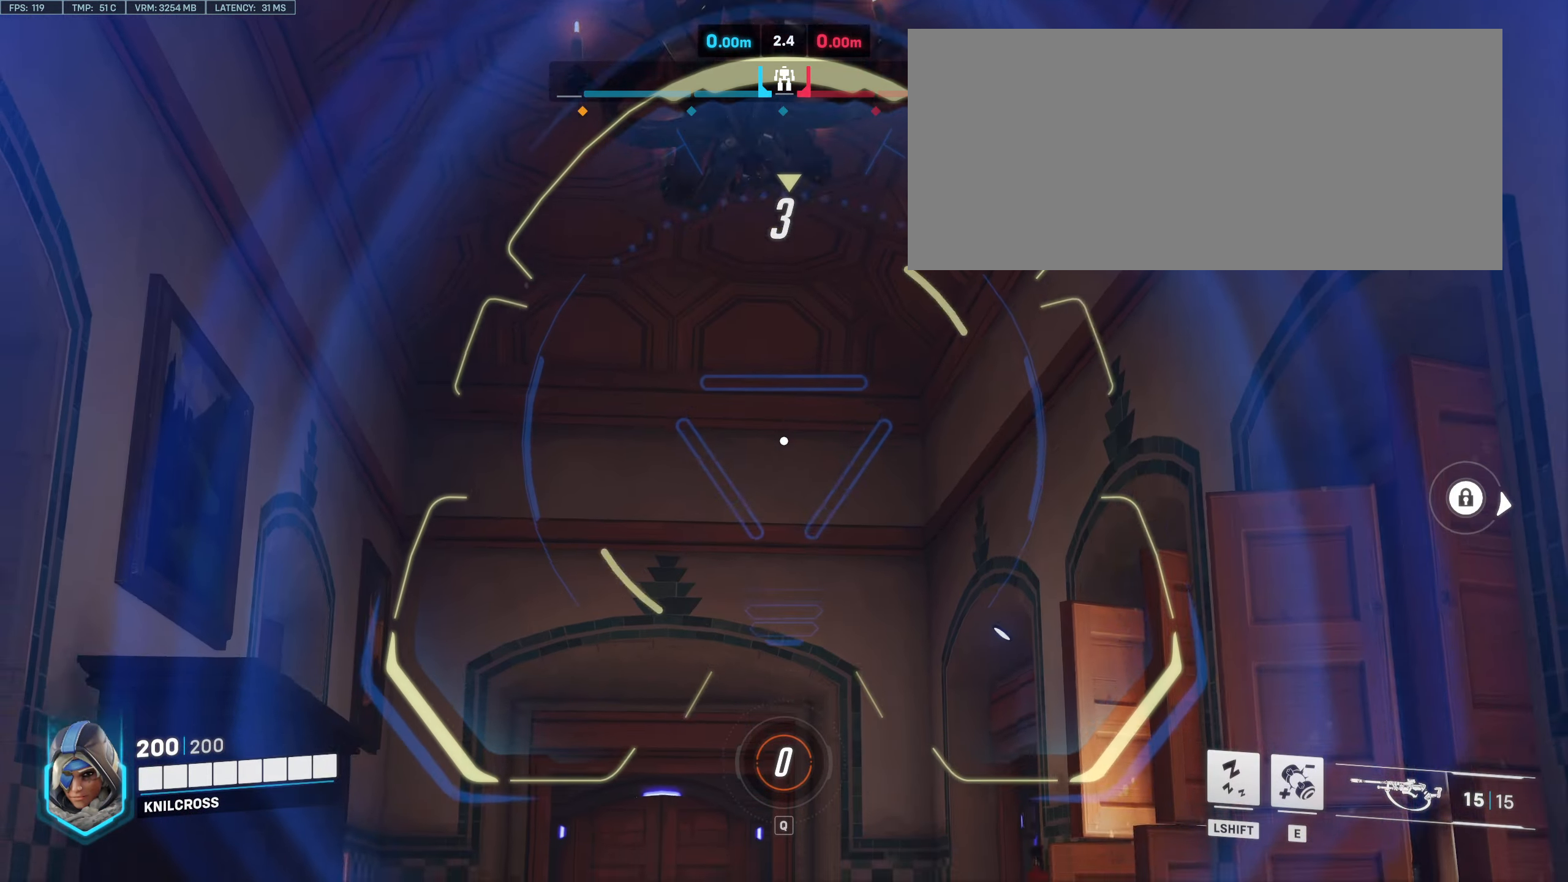
{"keys": [], "mouse": [], "events": [[333, "mouse_left", "down"], [433, "mouse_right", "up"], [450, "mouse_left", "up"], [500, "s", "up"]]}
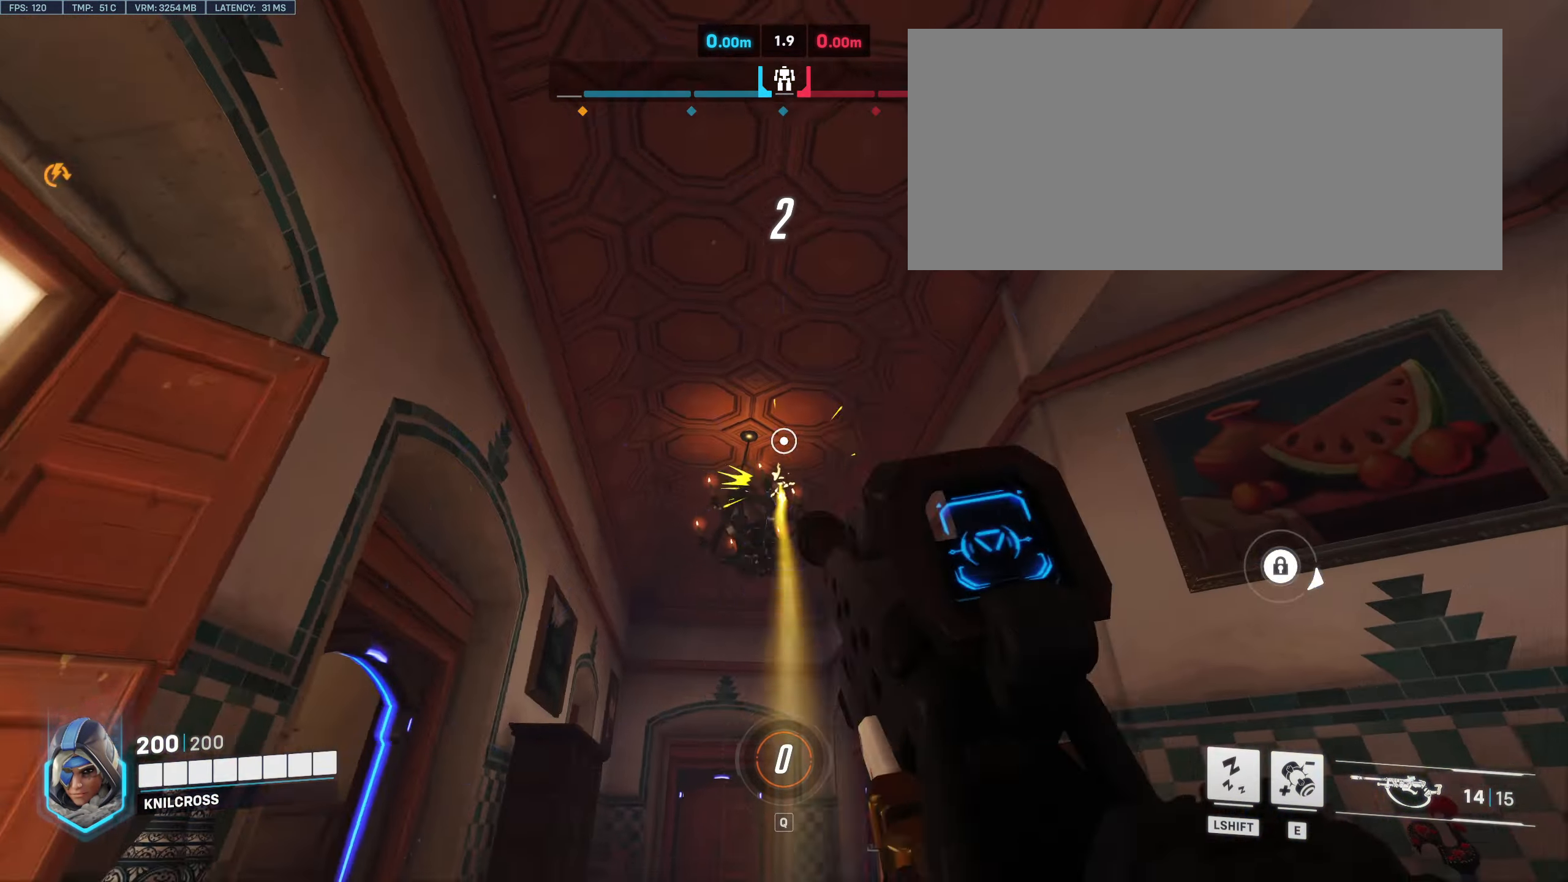
{"keys": [], "mouse": ["right"], "events": [[33, "space", "down"], [33, "w", "down"], [100, "space", "up"], [350, "w", "up"], [500, "mouse_right", "down"]]}
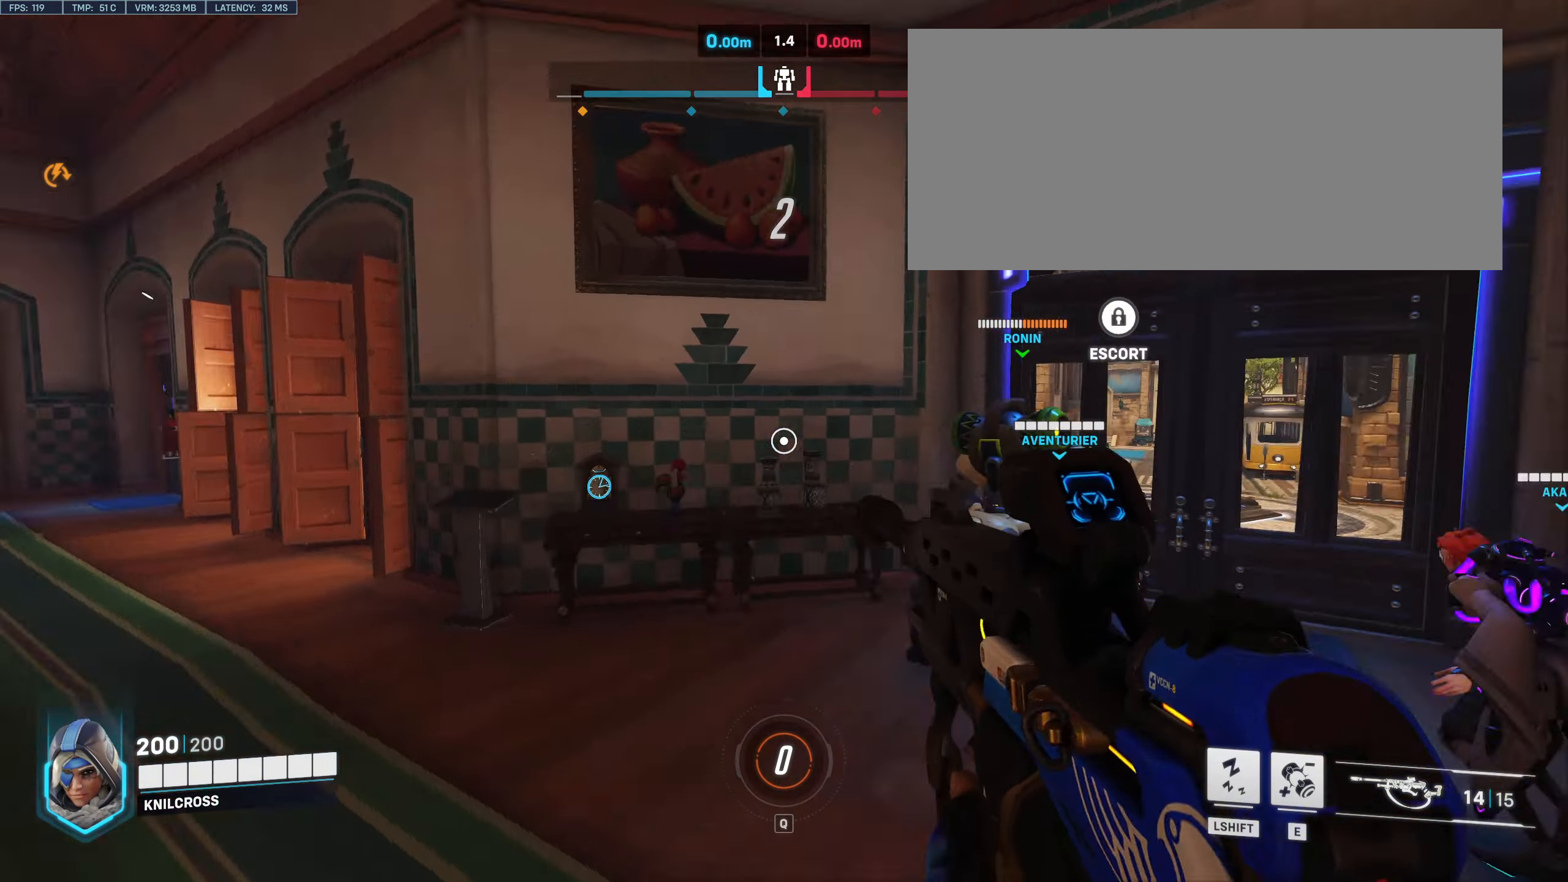
{"keys": ["w"], "mouse": ["right"], "events": [[183, "s", "down"], [416, "s", "up"], [450, "a", "down"], [450, "w", "down"], [466, "a", "up"]]}
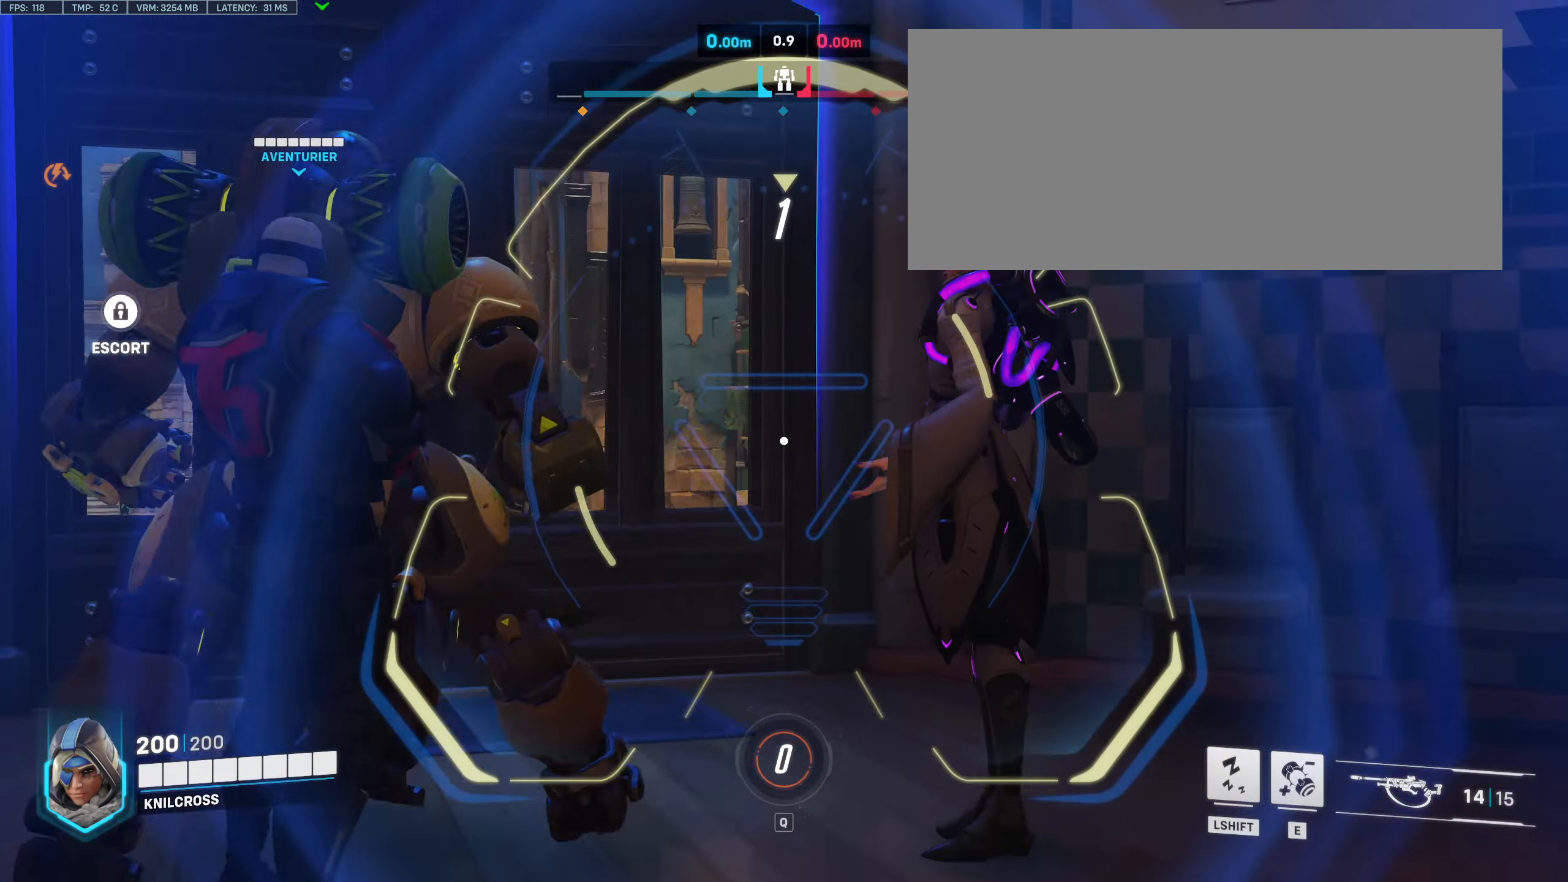
{"keys": ["w"], "mouse": [], "events": [[150, "mouse_right", "up"], [333, "r", "down"], [450, "r", "up"]]}
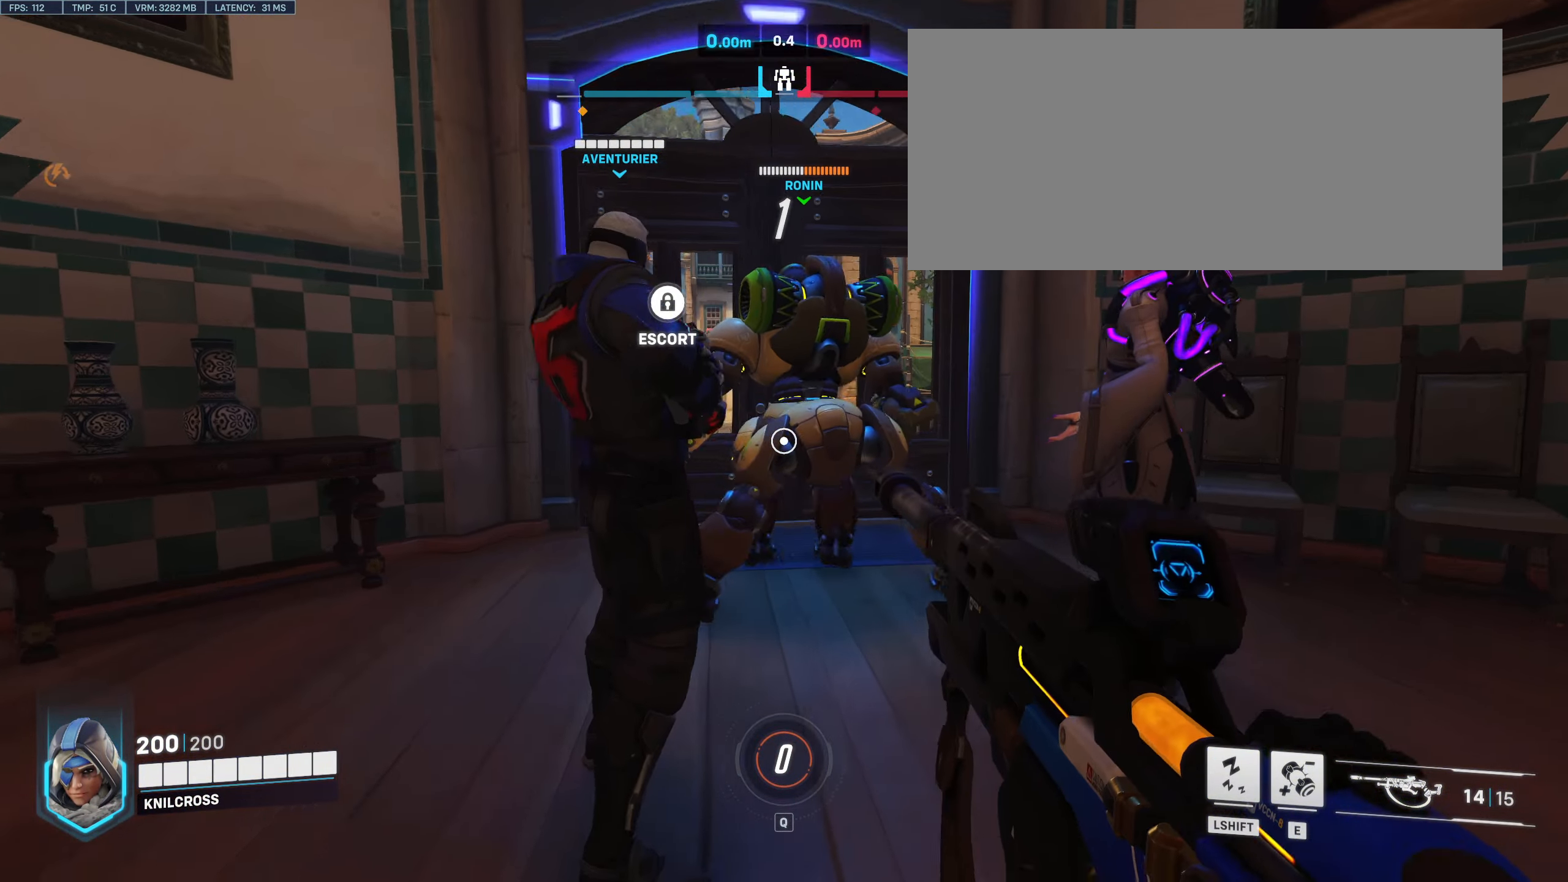
{"keys": ["w"], "mouse": [], "events": [[100, "d", "down"], [116, "d", "up"], [116, "w", "up"], [166, "s", "down"], [300, "a", "down"], [333, "s", "up"], [350, "w", "down"], [366, "a", "up"]]}
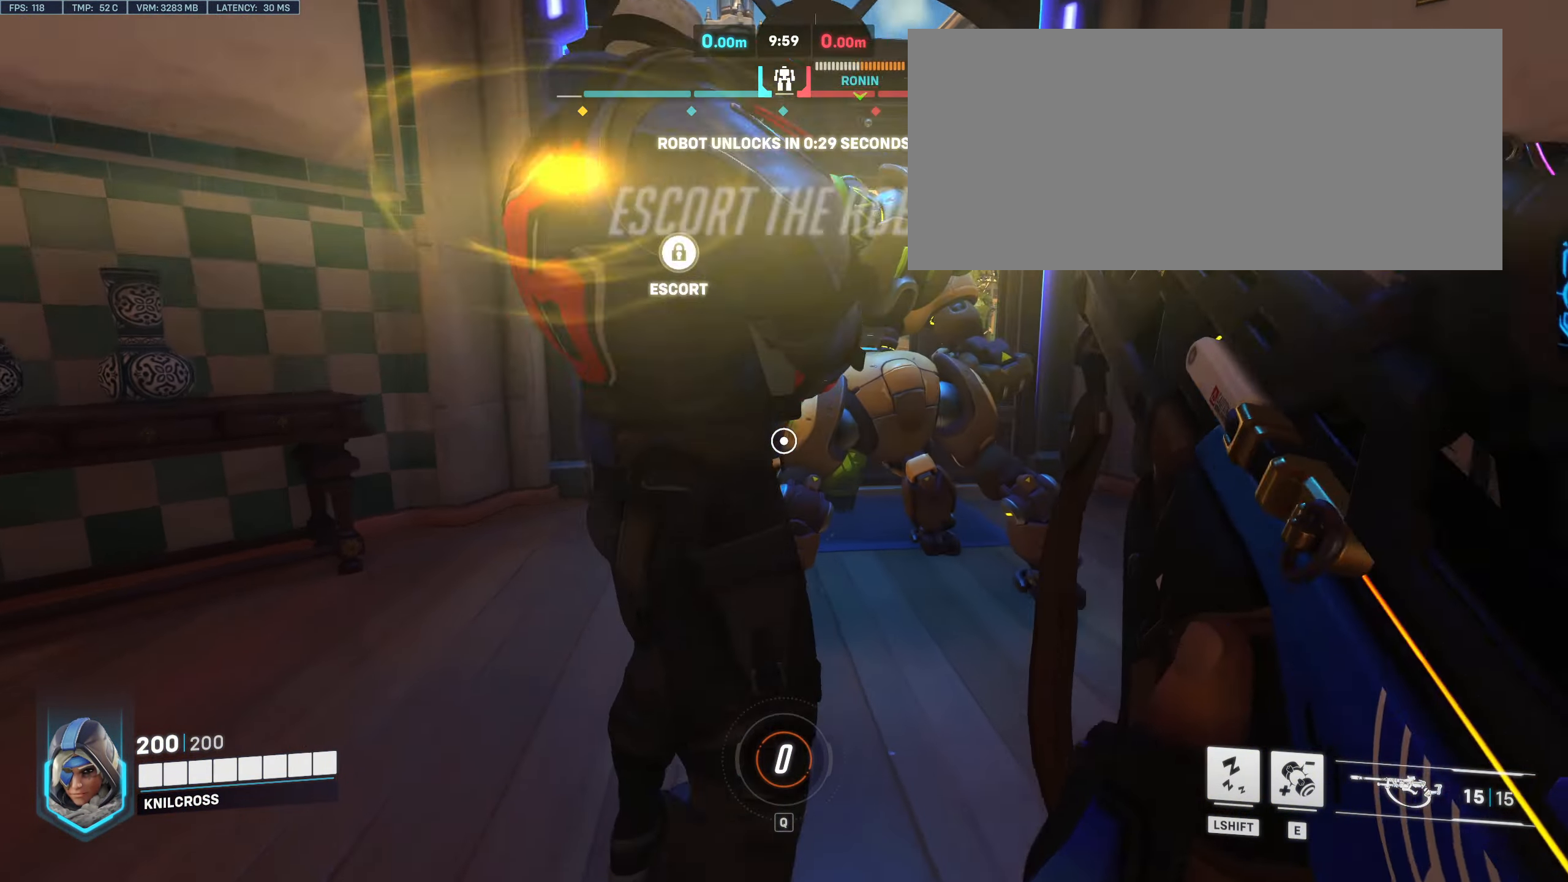
{"keys": ["w"], "mouse": [], "events": []}
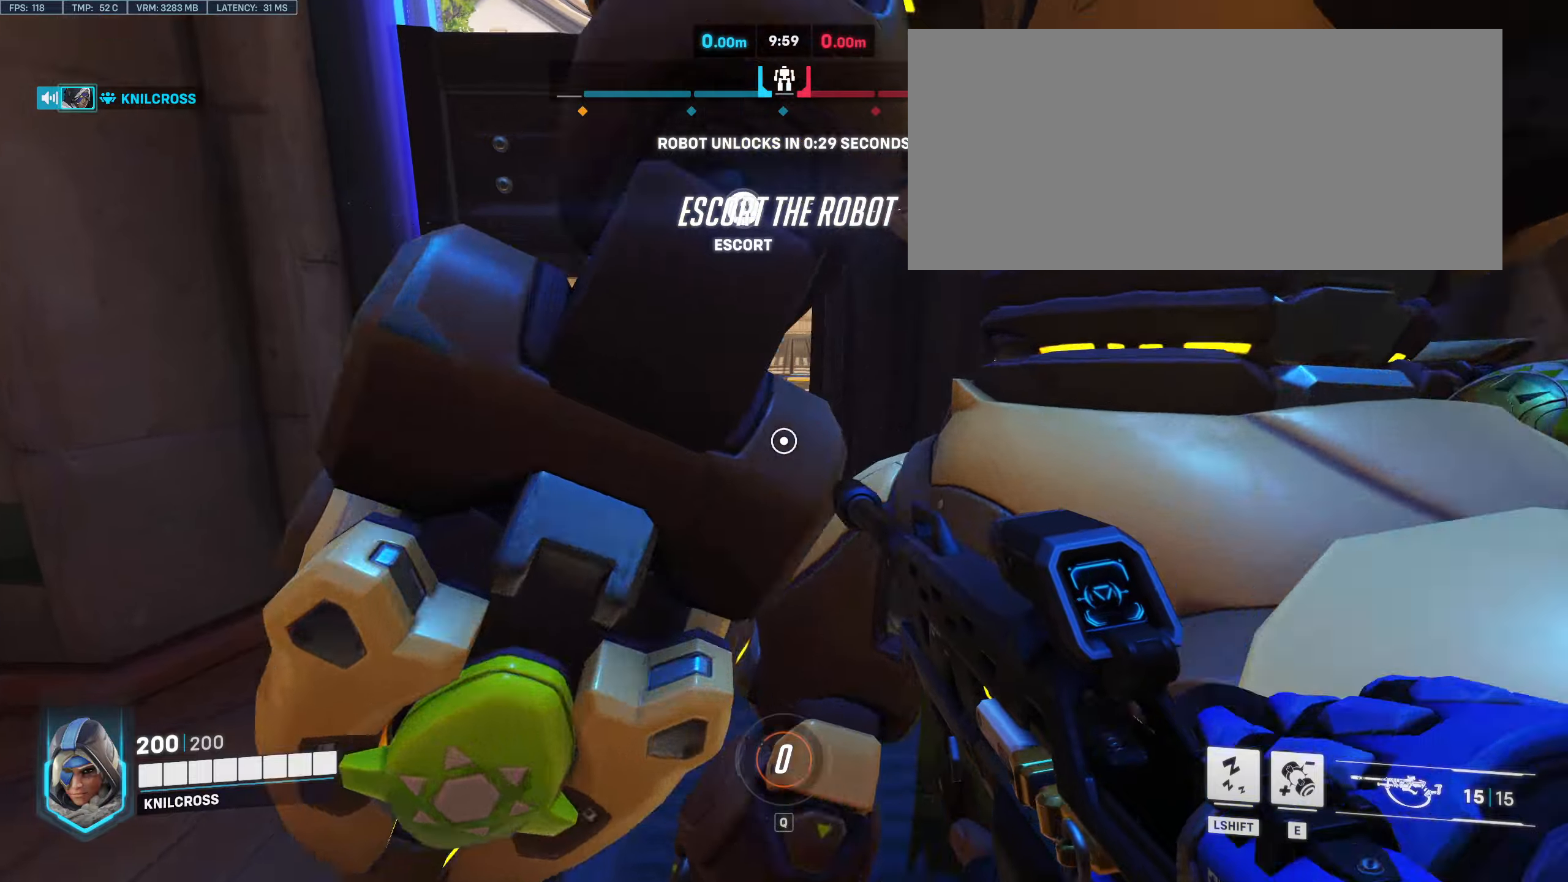
{"keys": ["w"], "mouse": [], "events": [[183, "d", "down"], [217, "w", "up"], [233, "s", "down"], [267, "d", "up"], [383, "s", "up"], [383, "w", "down"]]}
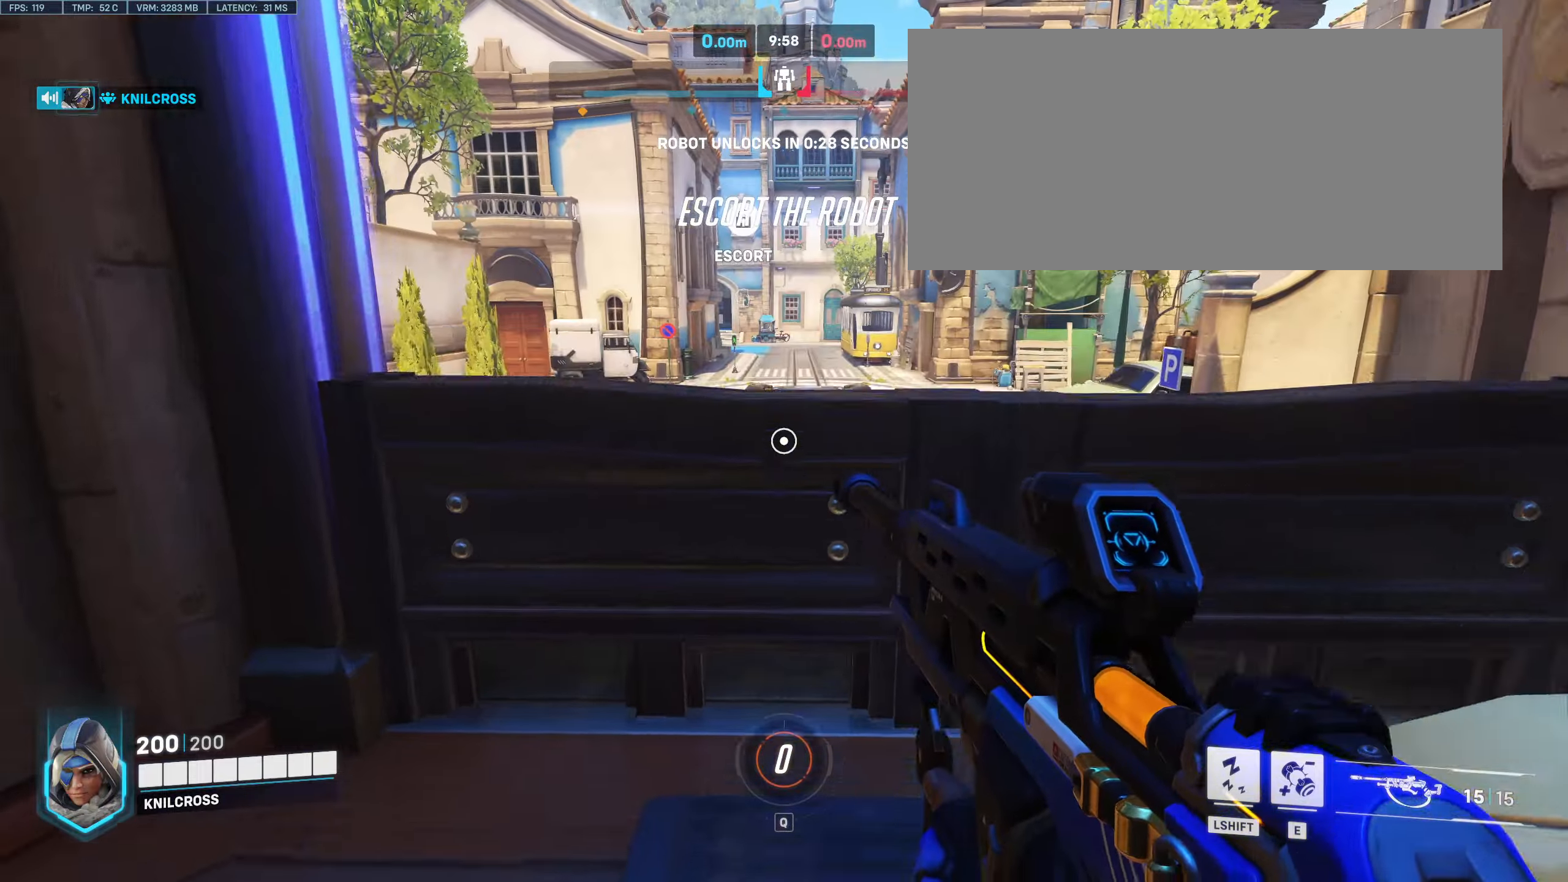
{"keys": ["w"], "mouse": [], "events": [[83, "space", "down"], [117, "r", "down"], [200, "r", "up"], [233, "space", "up"], [383, "mouse_wheel", "down"], [400, "mouse_wheel", "up"], [417, "mouse_left", "down"], [467, "mouse_left", "up"]]}
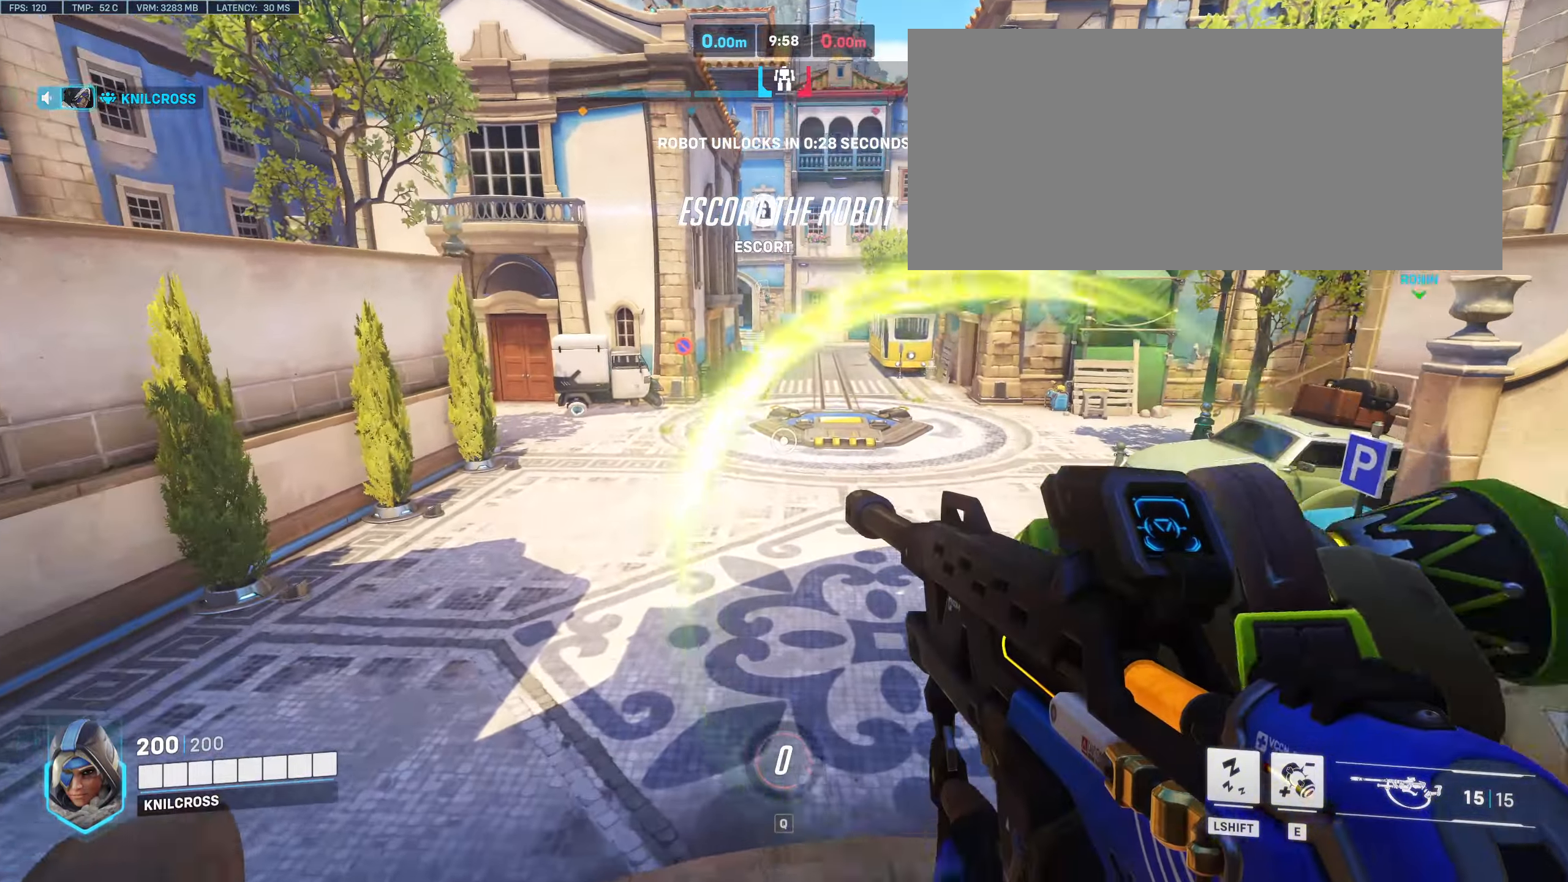
{"keys": ["w"], "mouse": [], "events": []}
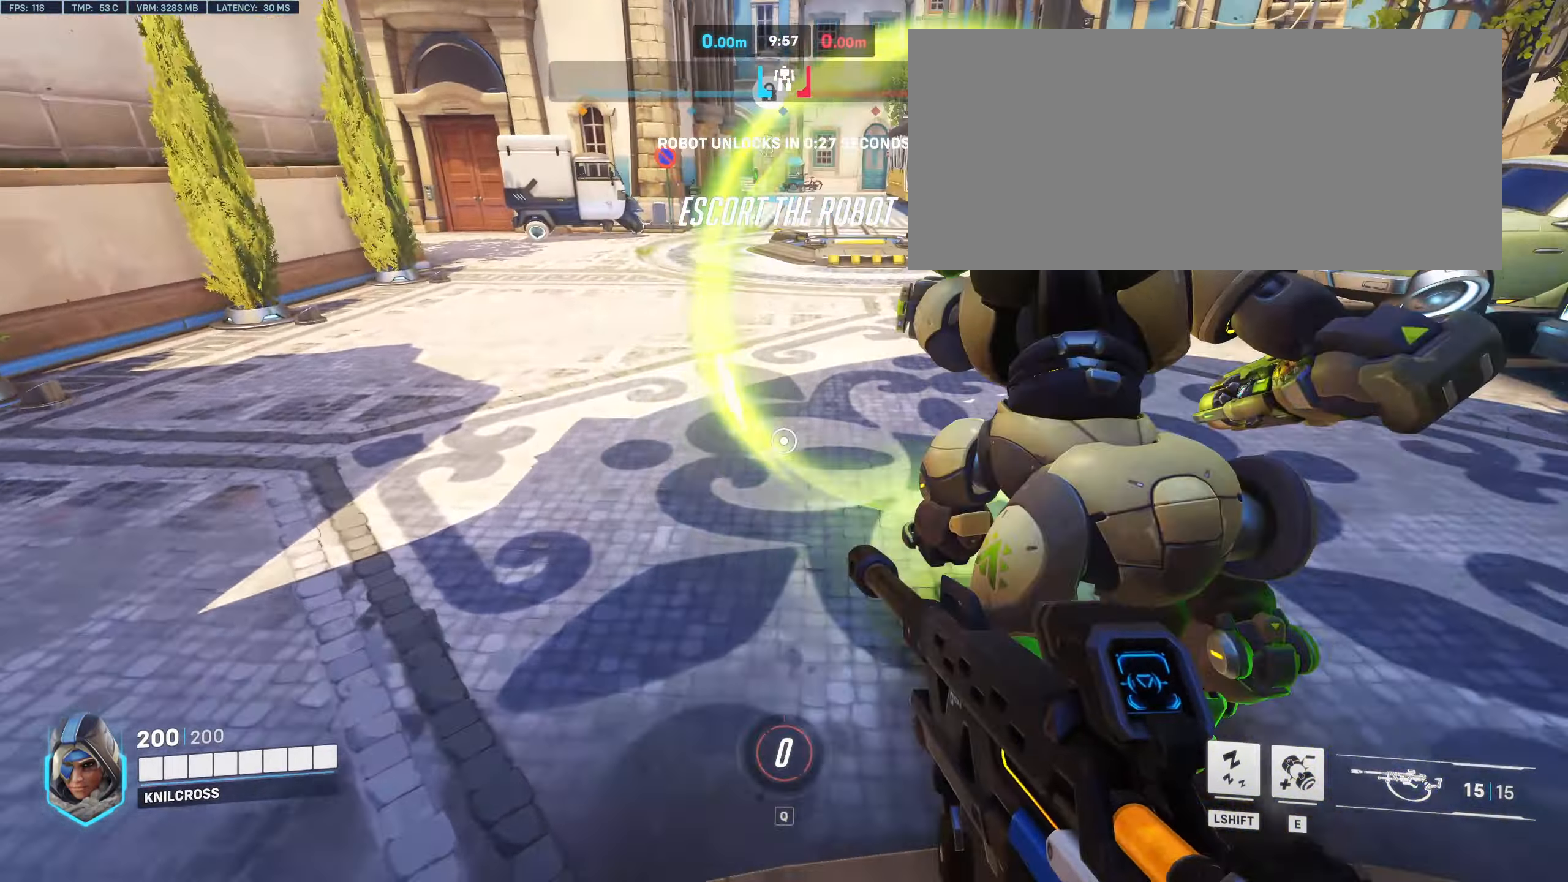
{"keys": ["w"], "mouse": [], "events": [[50, "space", "down"], [200, "space", "up"]]}
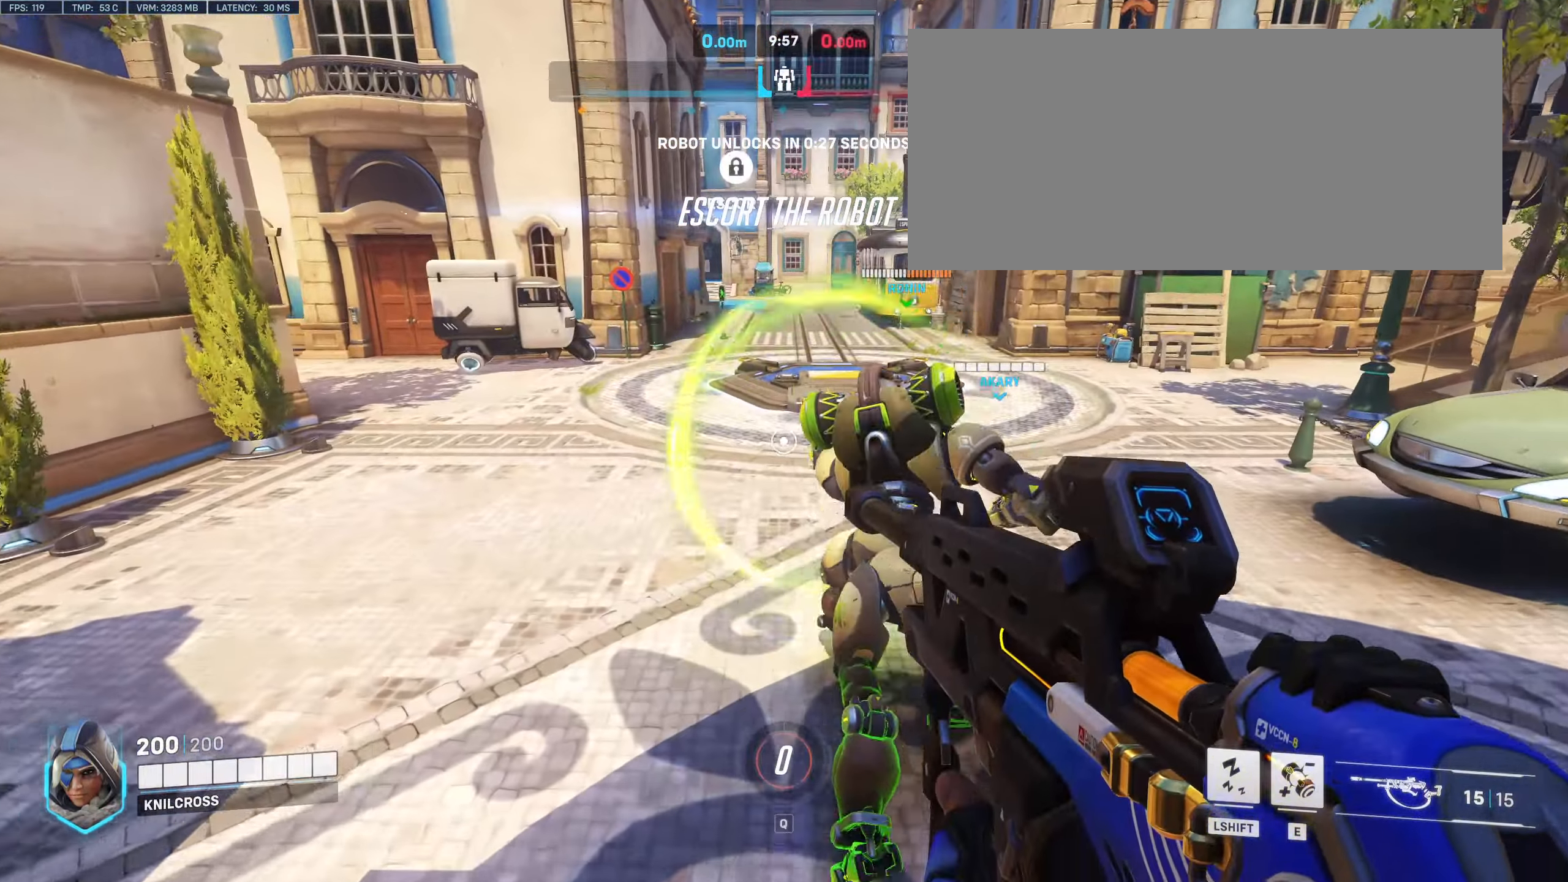
{"keys": ["space", "w"], "mouse": [], "events": [[183, "mouse_wheel", "down"], [317, "mouse_wheel", "up"], [433, "space", "down"]]}
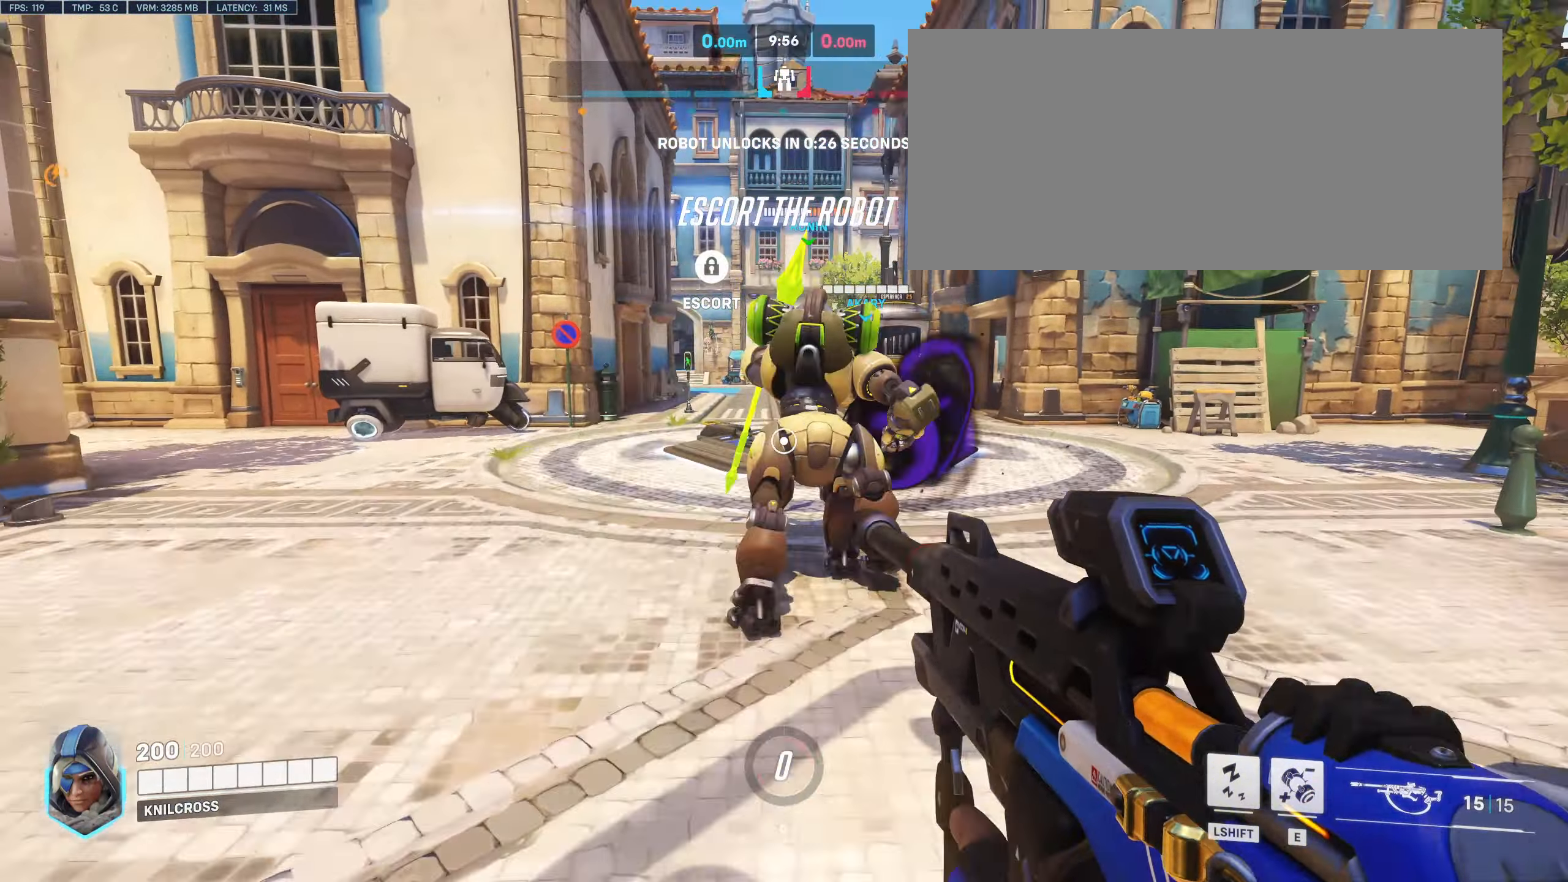
{"keys": ["w"], "mouse": [], "events": [[67, "space", "up"]]}
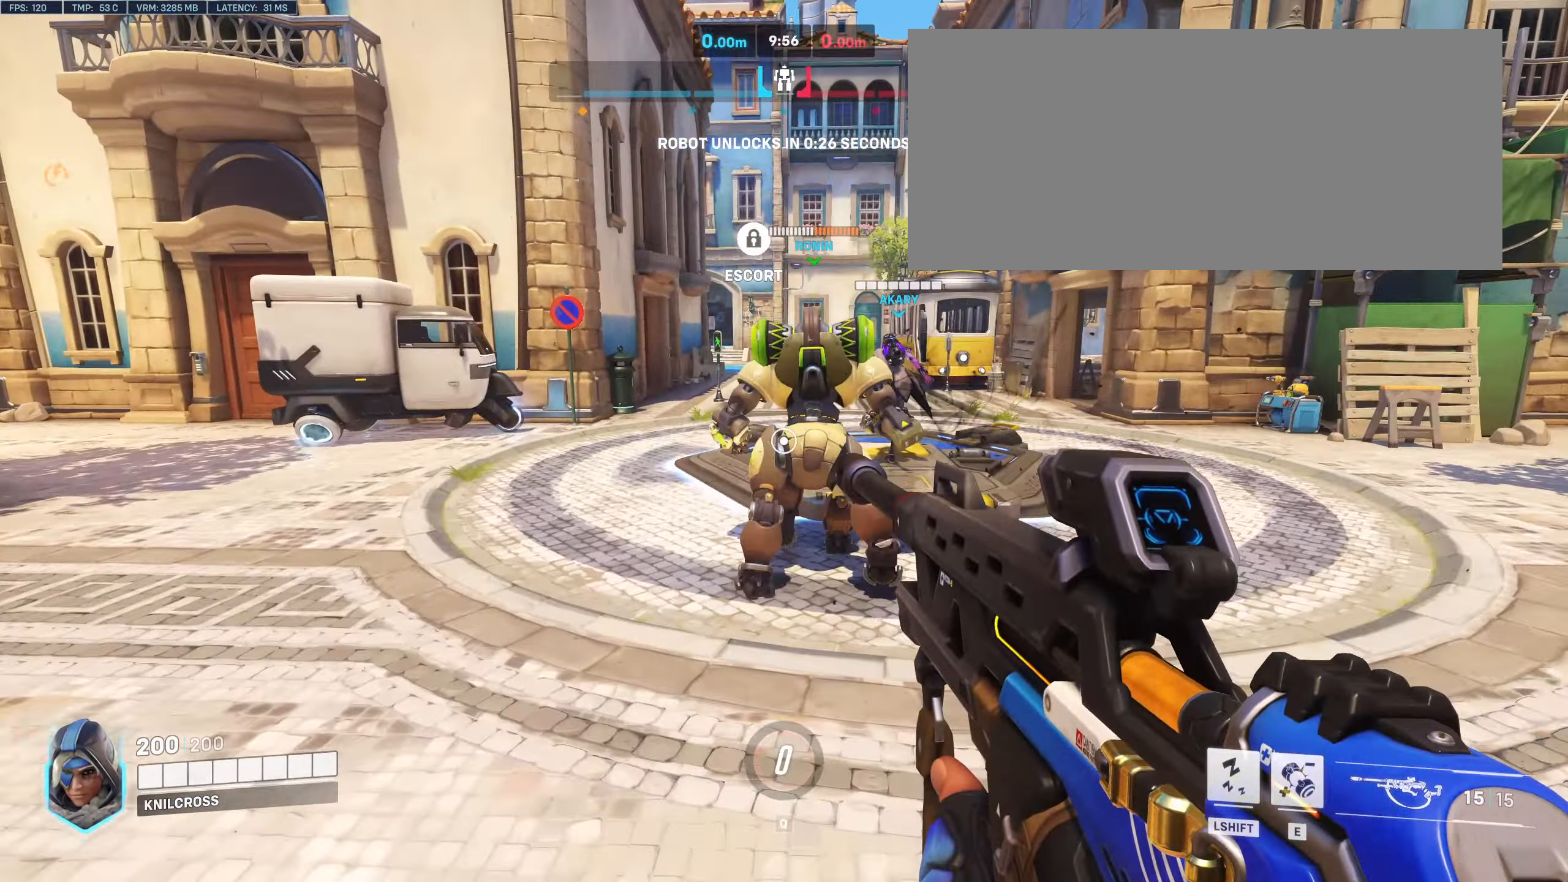
{"keys": ["w"], "mouse": [], "events": []}
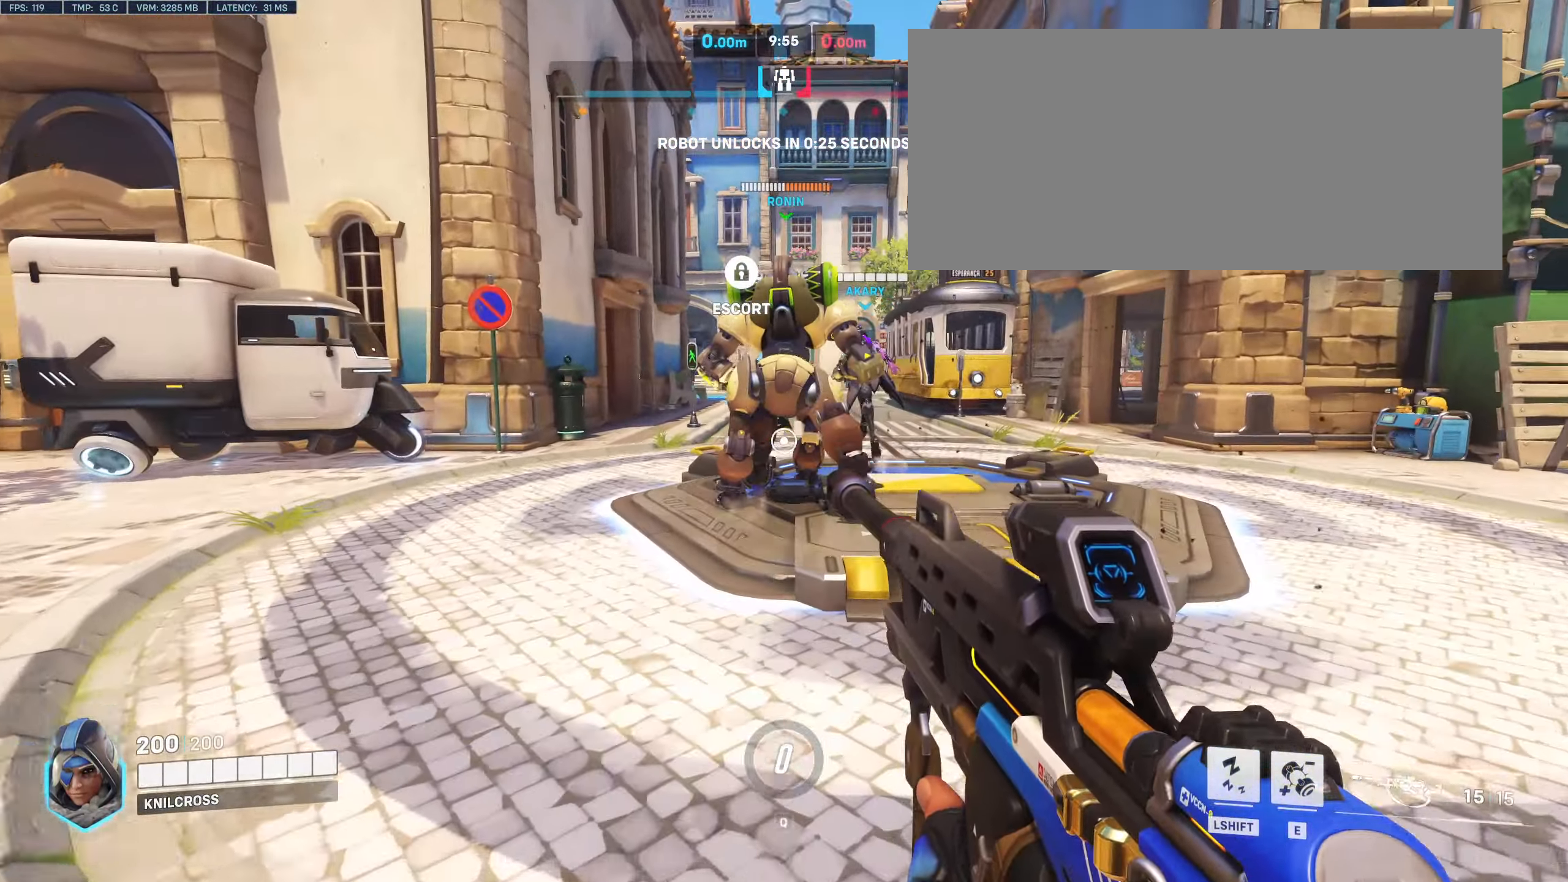
{"keys": ["w"], "mouse": [], "events": [[267, "space", "down"], [383, "space", "up"]]}
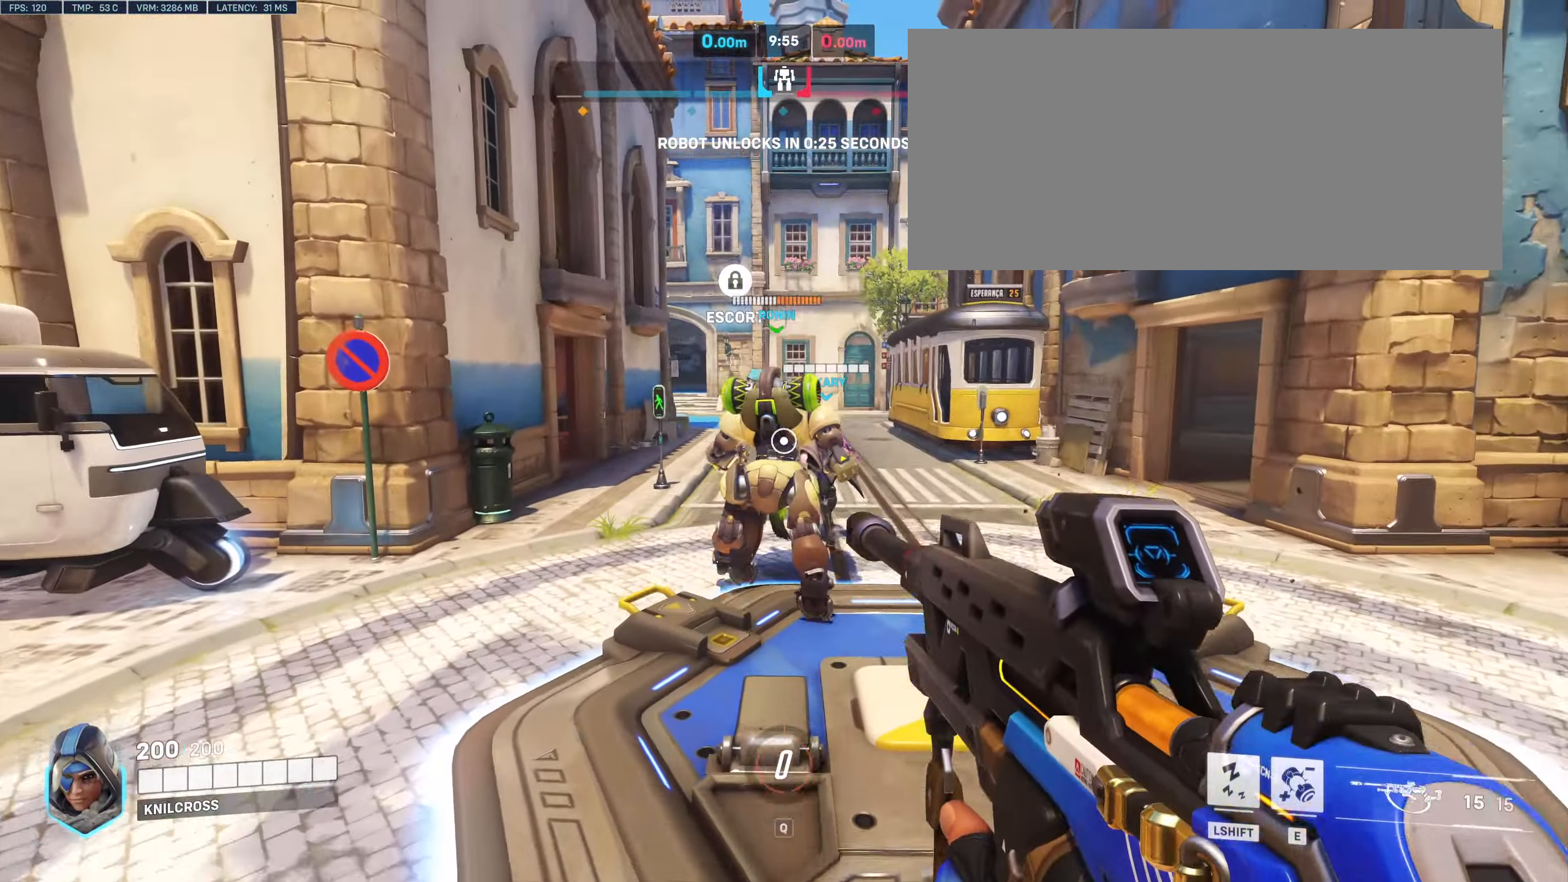
{"keys": ["w"], "mouse": [], "events": []}
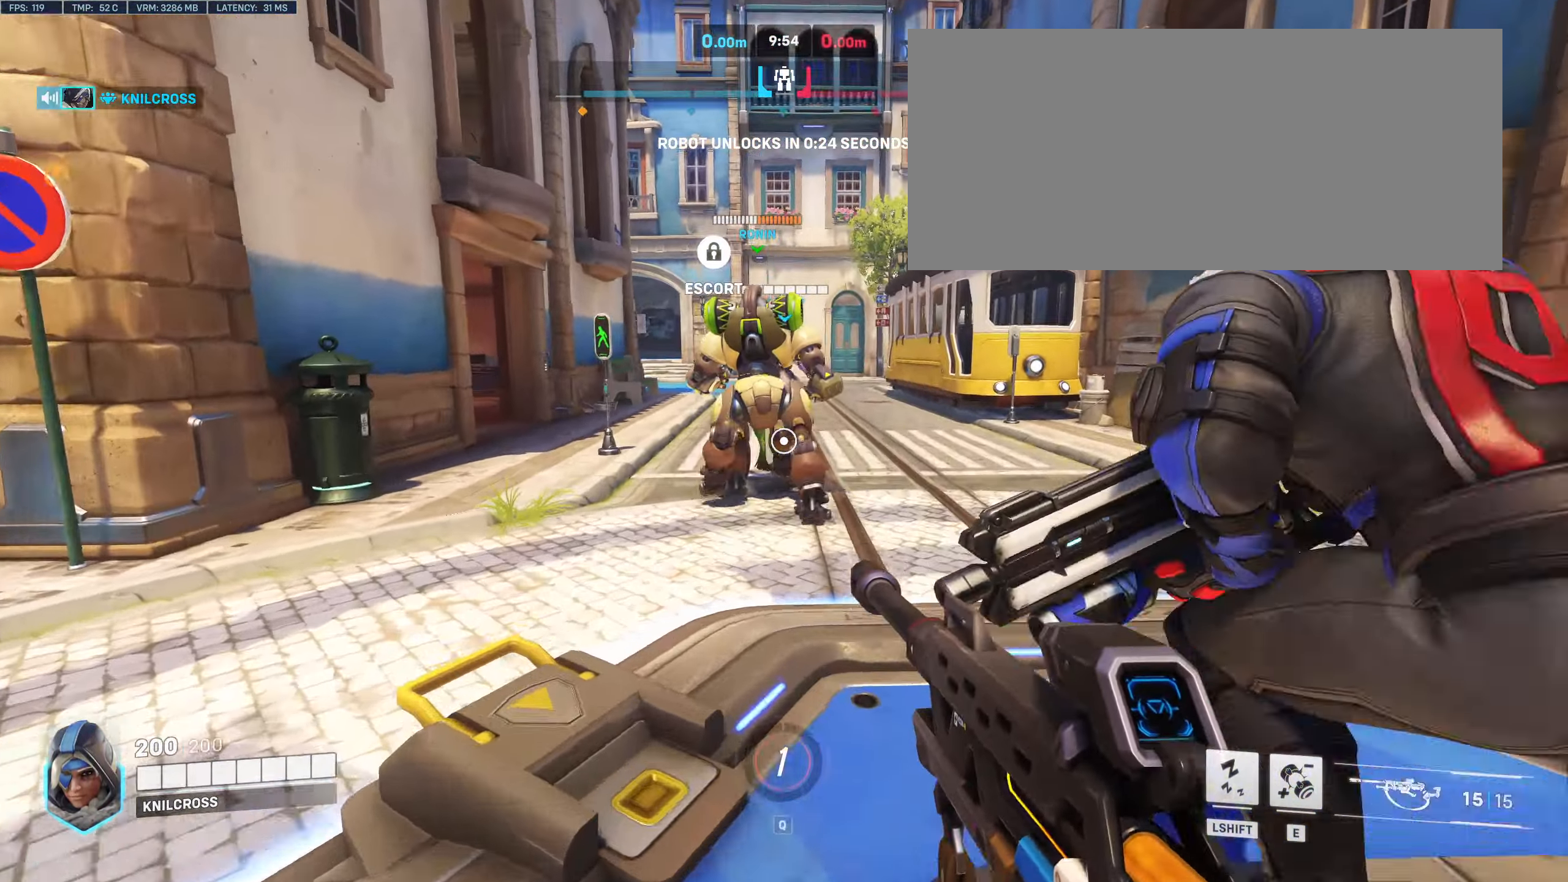
{"keys": ["ctrl", "w"], "mouse": []}
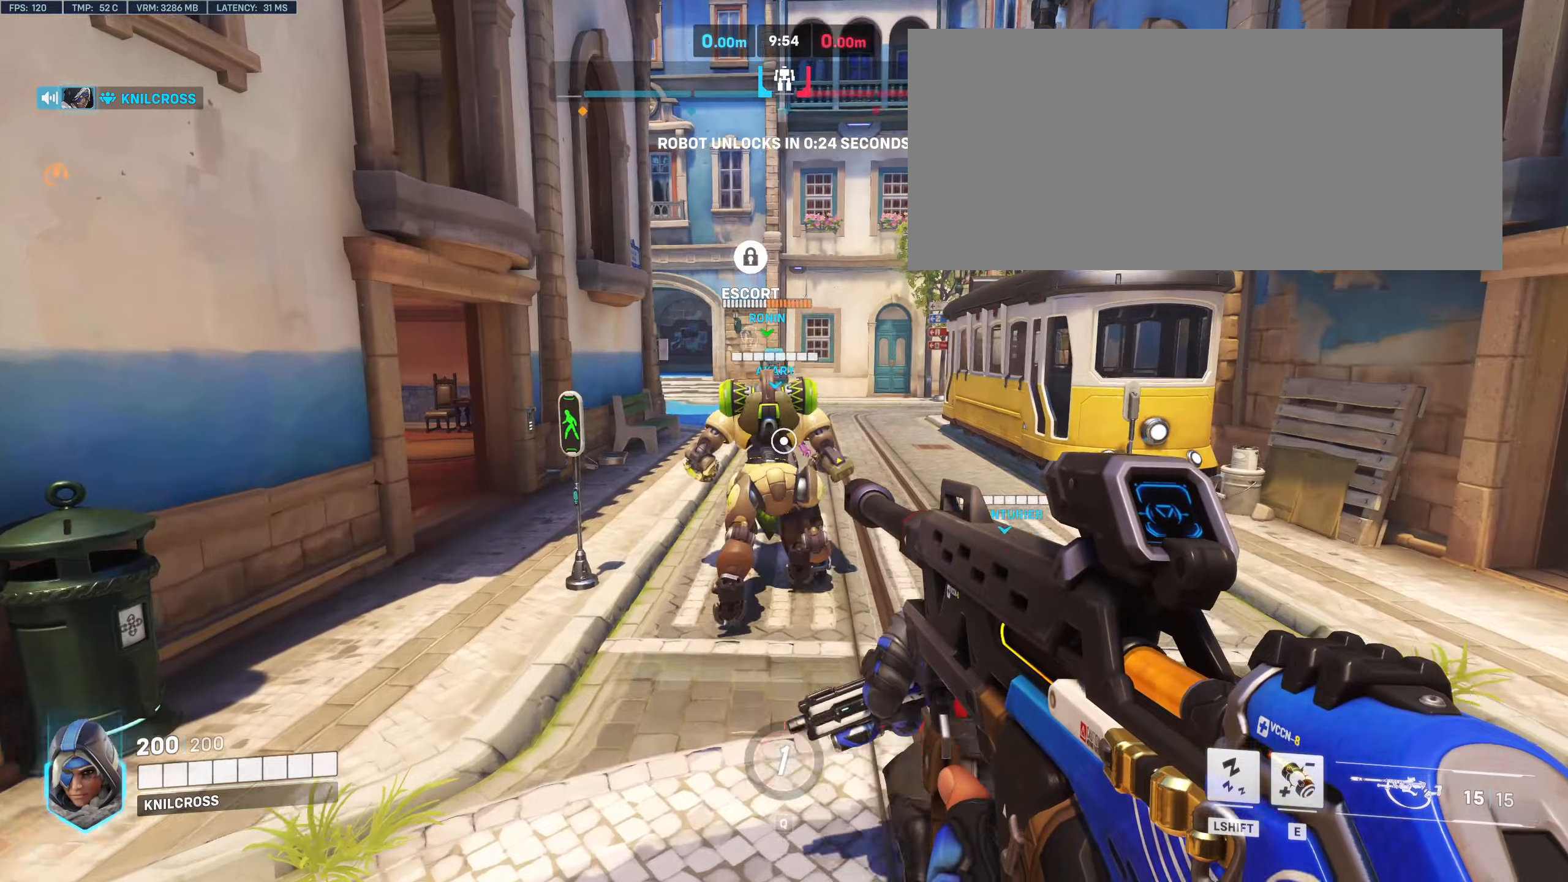
{"keys": ["space", "w"], "mouse": [], "events": [[34, "ctrl", "up"], [350, "ctrl", "down"], [417, "ctrl", "up"], [434, "space", "down"]]}
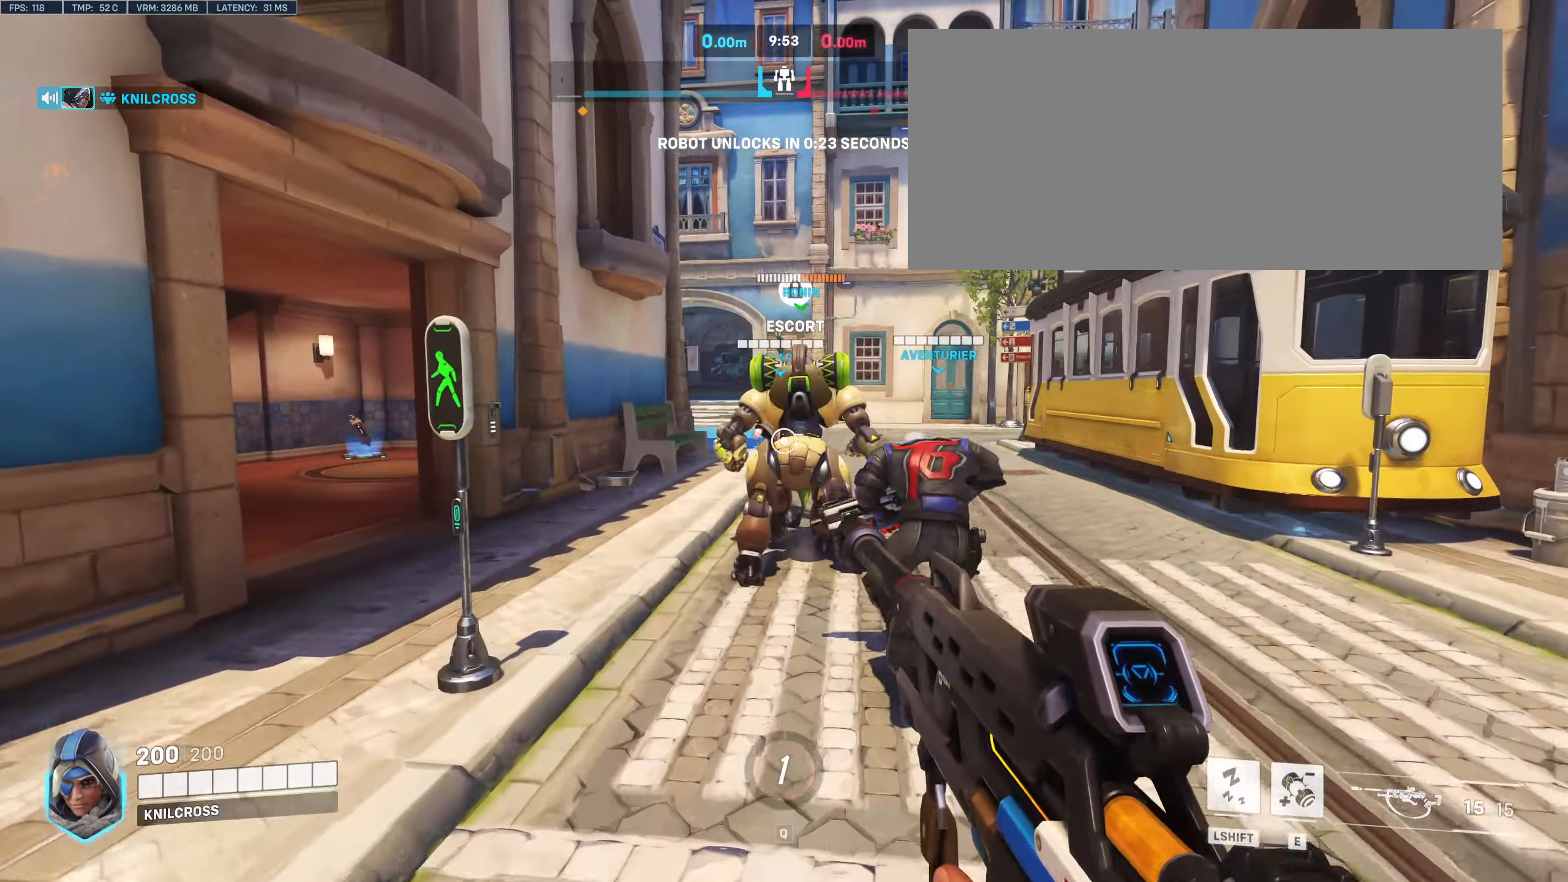
{"keys": ["space", "w"], "mouse": [], "events": [[34, "space", "up"], [134, "space", "down"]]}
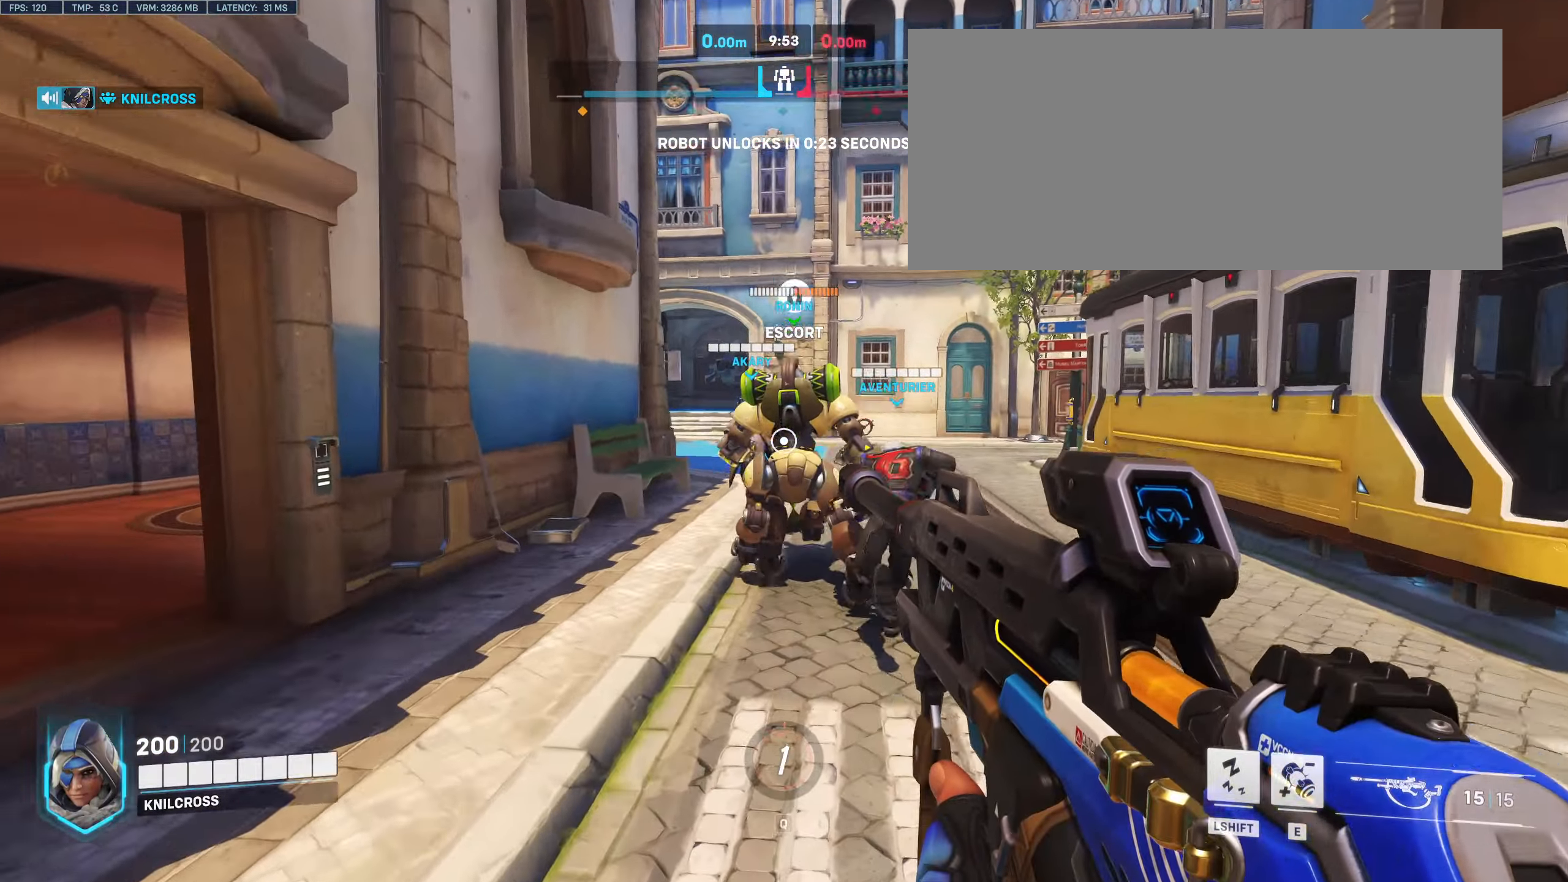
{"keys": ["w"], "mouse": [], "events": [[34, "space", "up"], [250, "space", "down"], [384, "space", "up"]]}
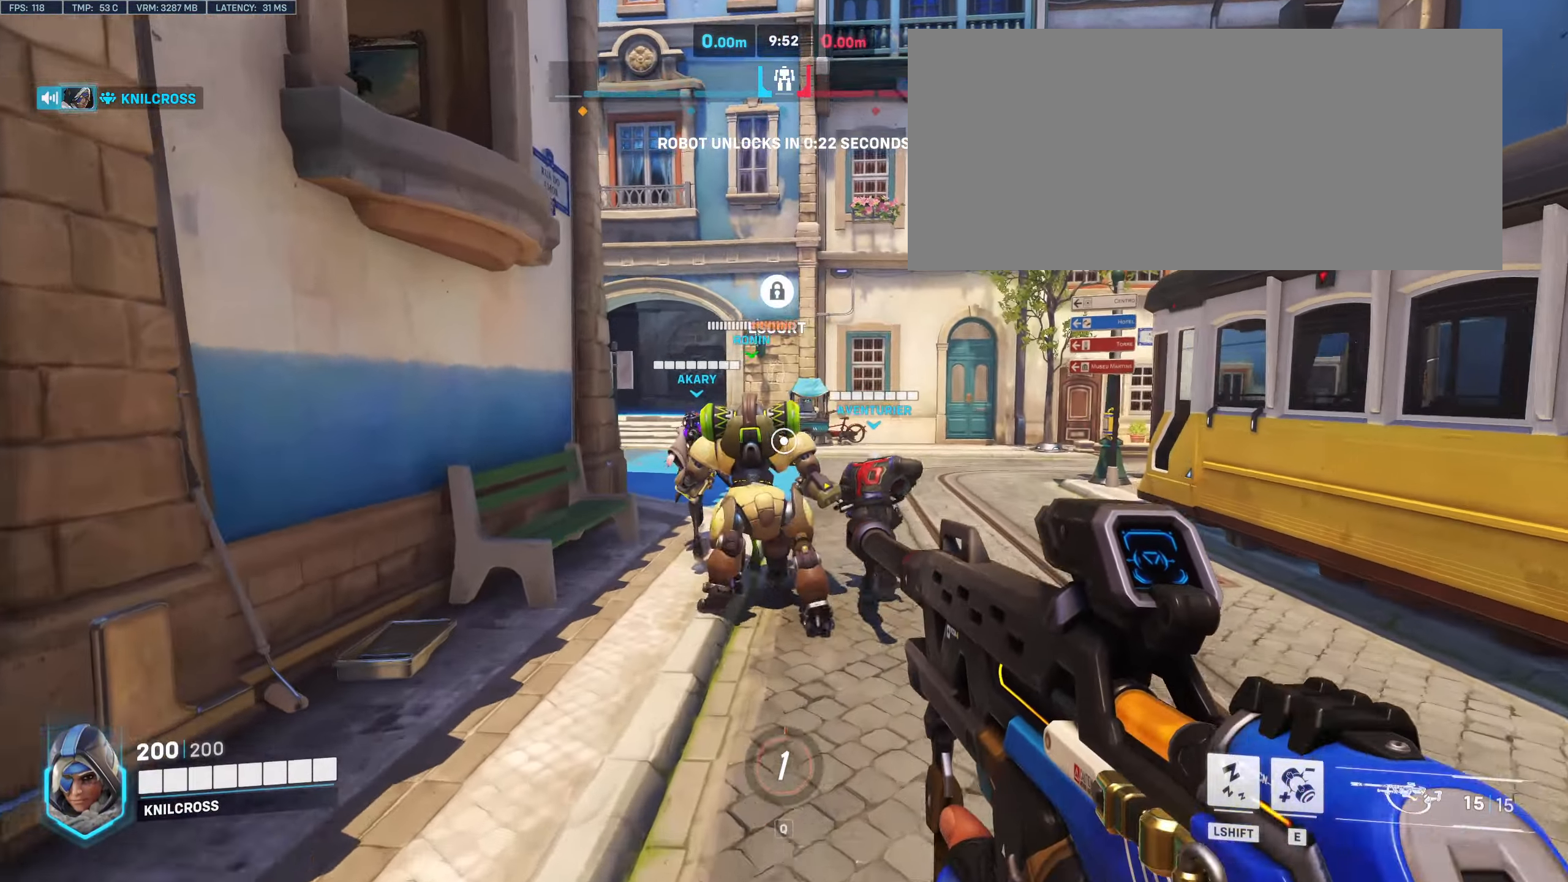
{"keys": ["w"], "mouse": [], "events": [[267, "s", "down"], [417, "s", "up"]]}
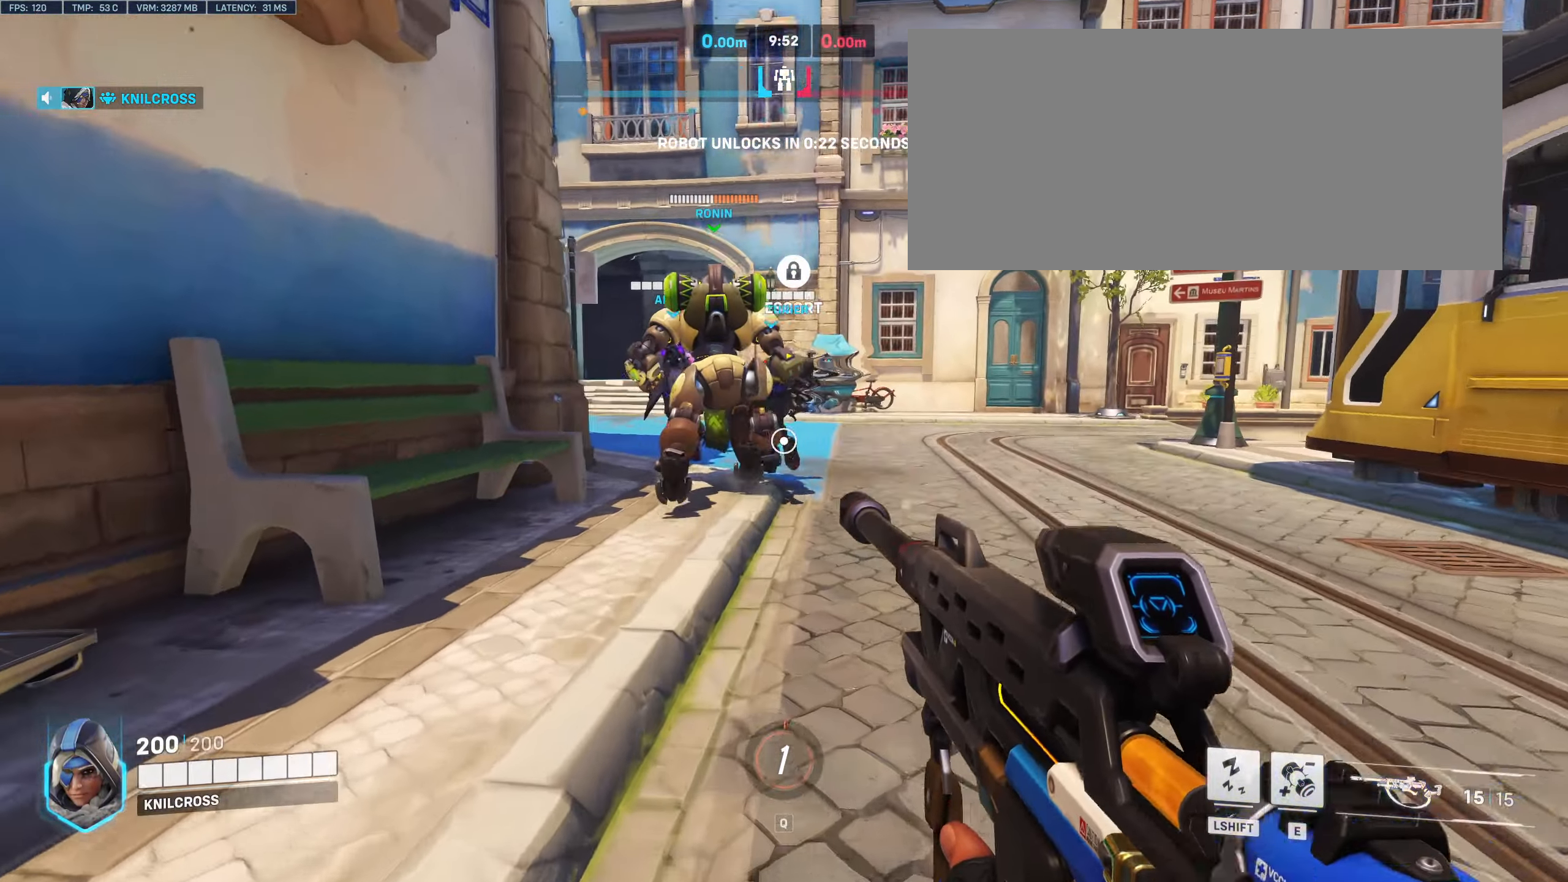
{"keys": ["w"], "mouse": ["left", "right"]}
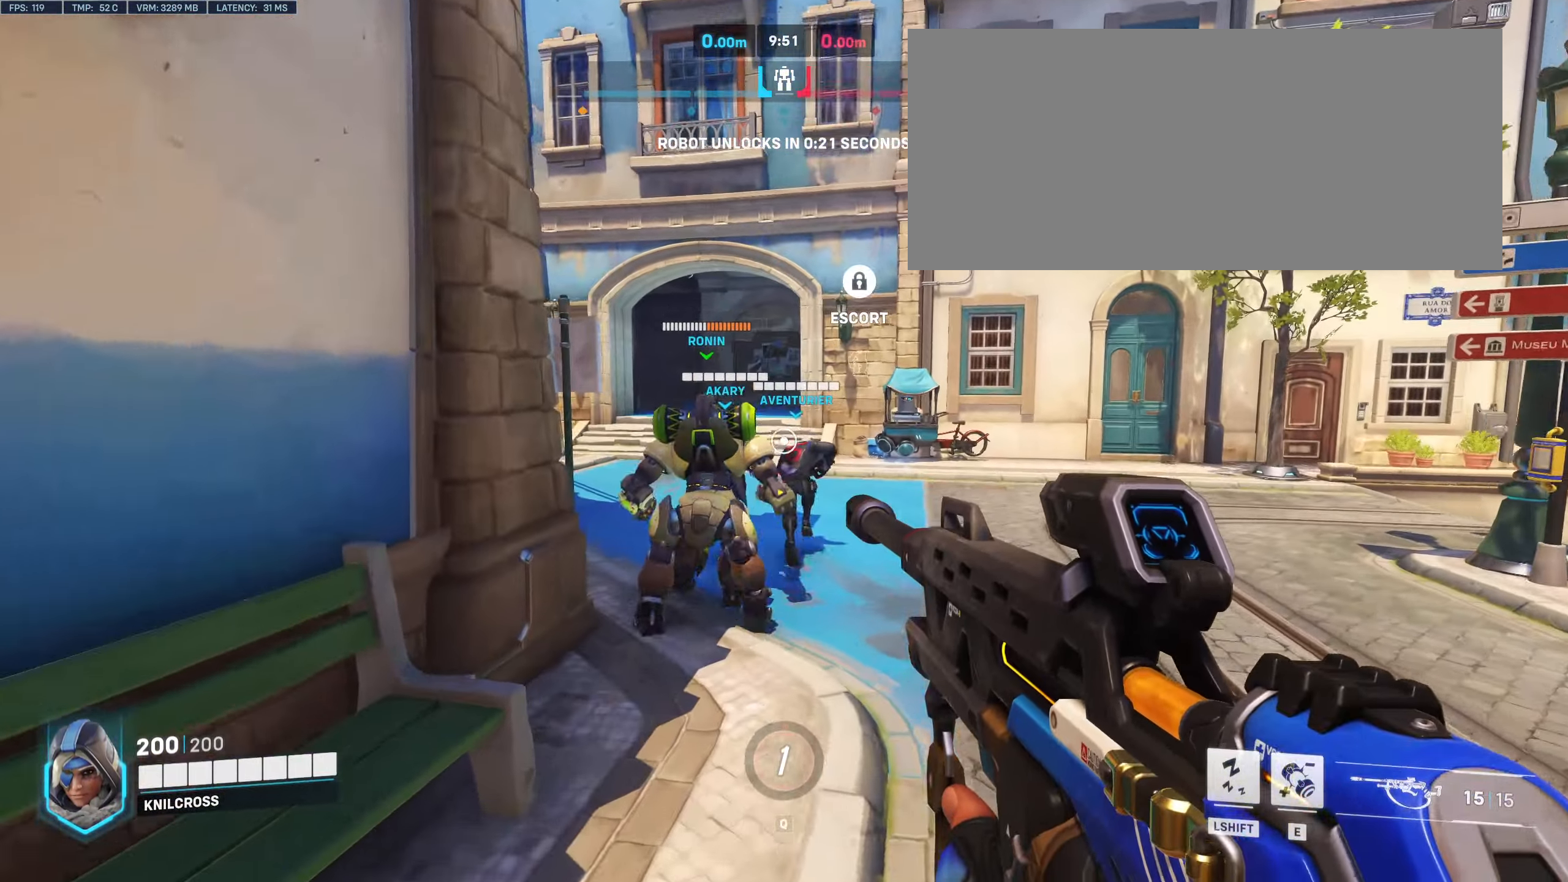
{"keys": ["w"], "mouse": [], "events": [[100, "mouse_right", "up"], [117, "mouse_left", "up"]]}
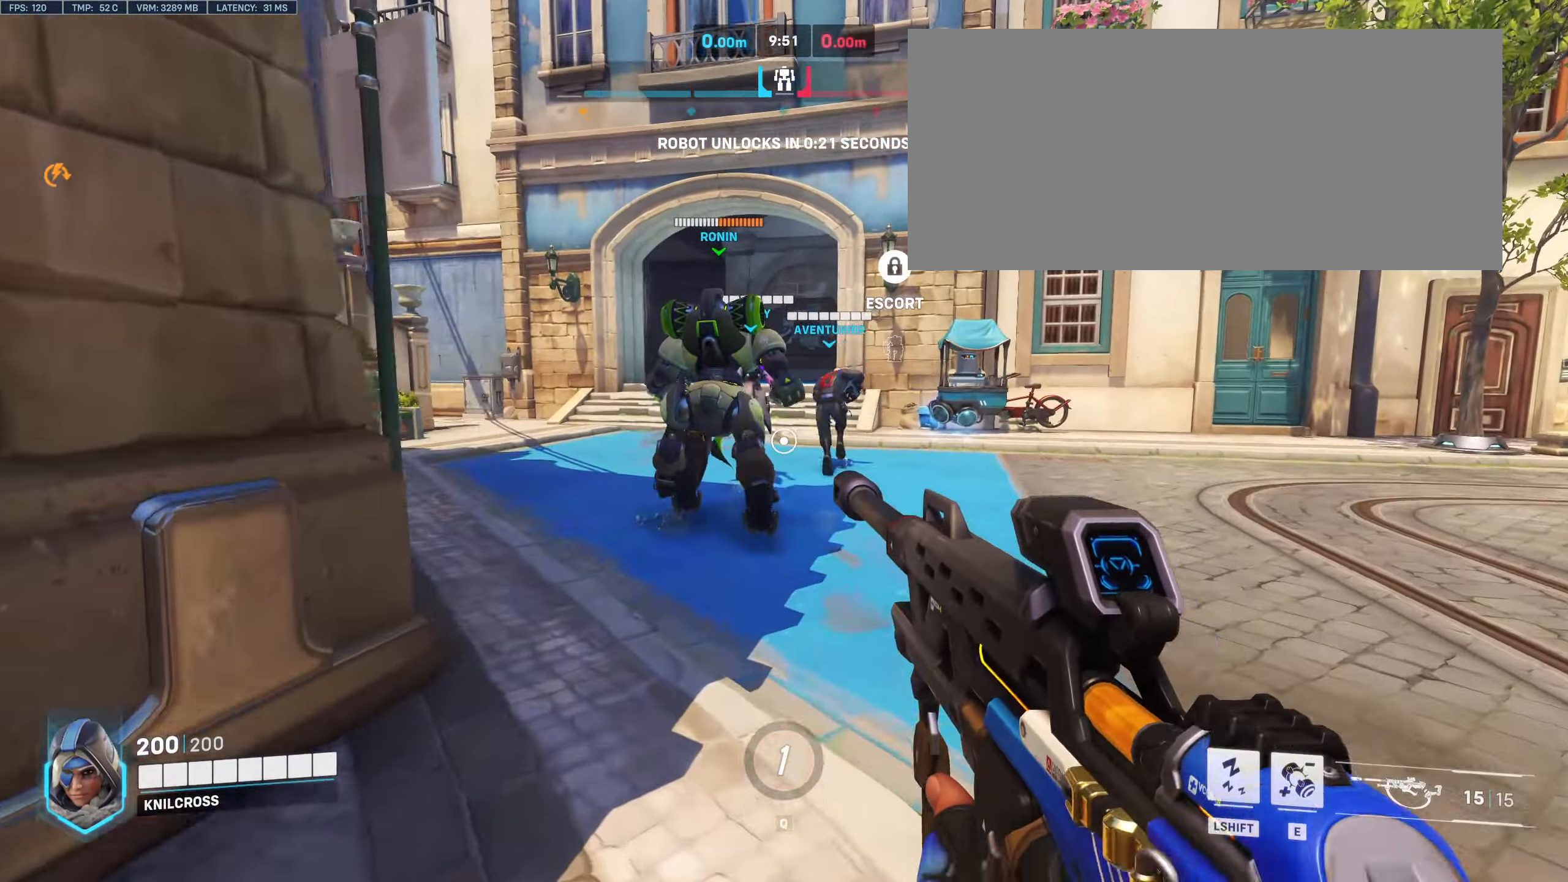
{"keys": ["w"], "mouse": [], "events": [[50, "space", "down"], [167, "space", "up"]]}
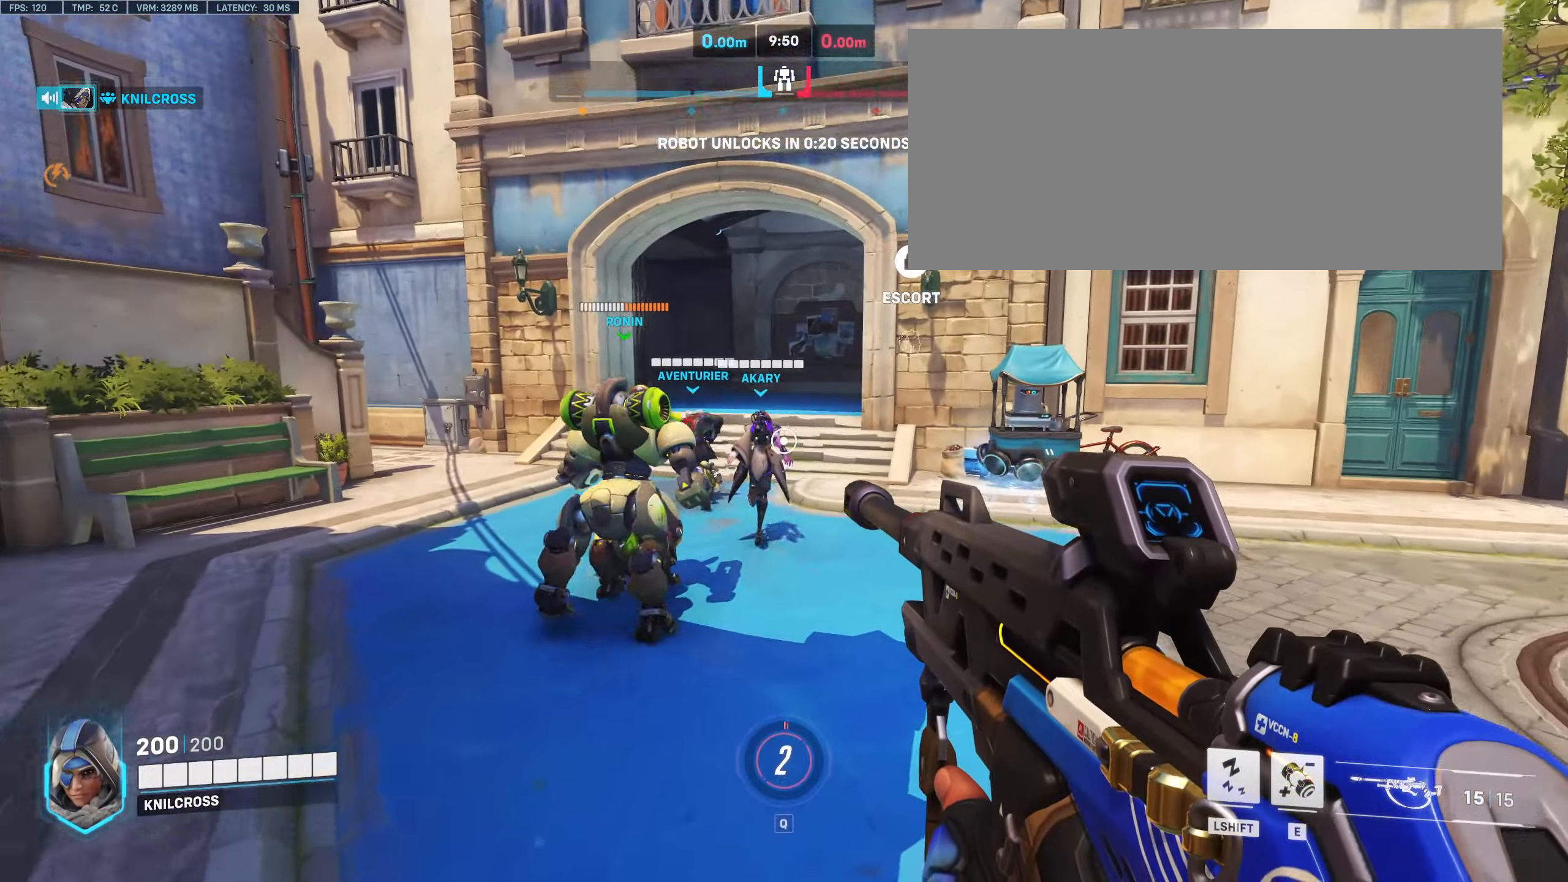
{"keys": ["space", "w"], "mouse": [], "events": [[384, "space", "down"]]}
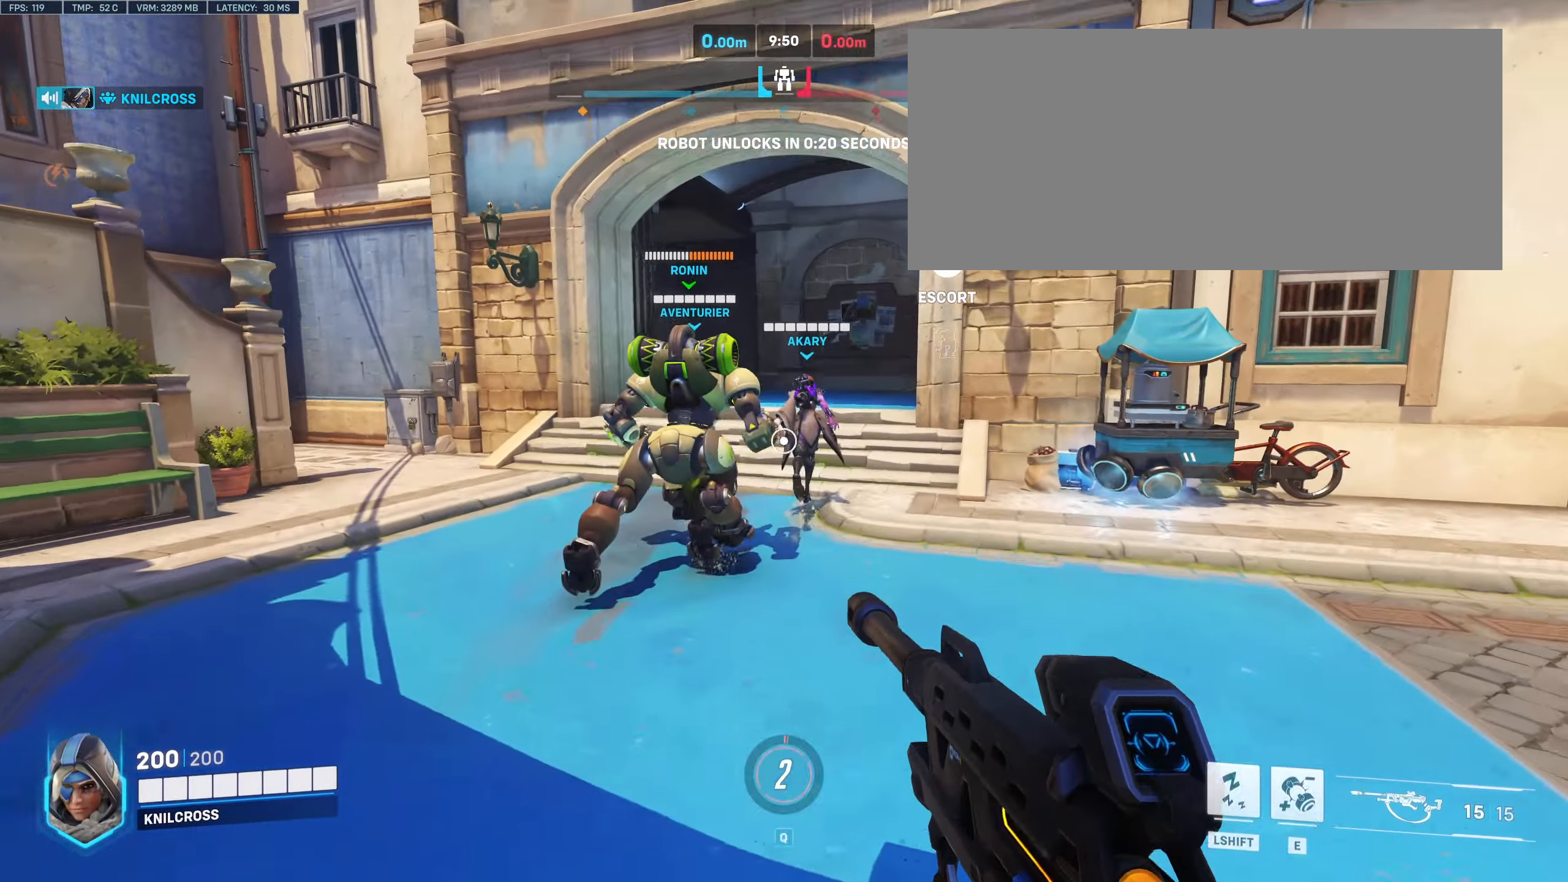
{"keys": ["w"], "mouse": [], "events": [[17, "space", "up"]]}